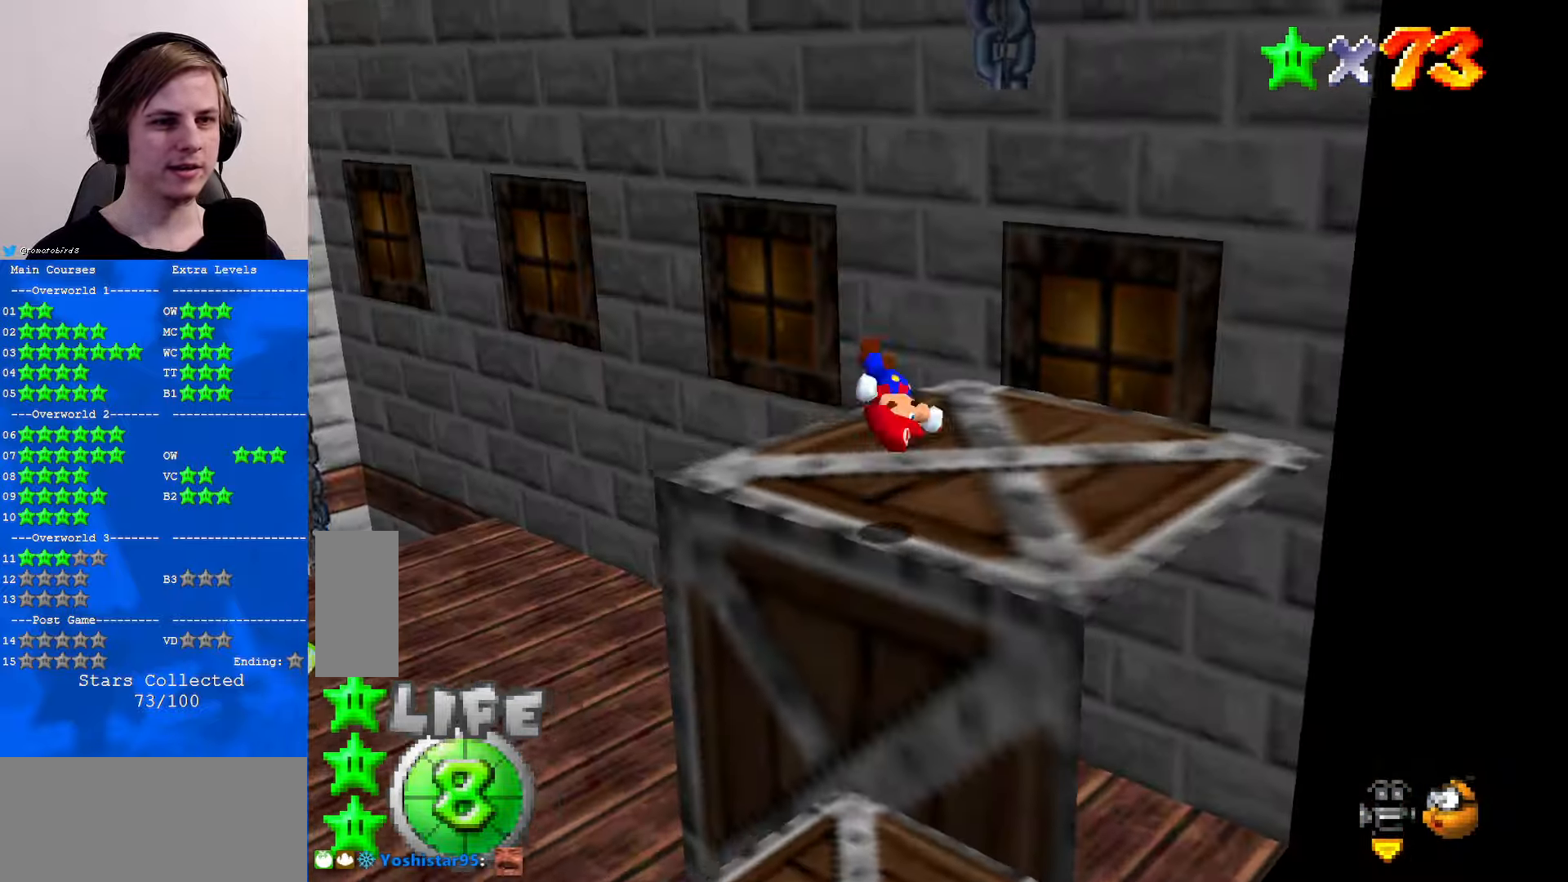
Gameplay with a controller (Nintendo layout); each line is a JSON object with the inputs held at the frame after it. "events" lists button and stick changes between this image and that frame as [ms after this image, input, new state], when the widget could be followed in between. Not read: L1 L3 R3.
{"buttons": [], "left_stick": "up", "events": [[500, "left_stick", "up"]]}
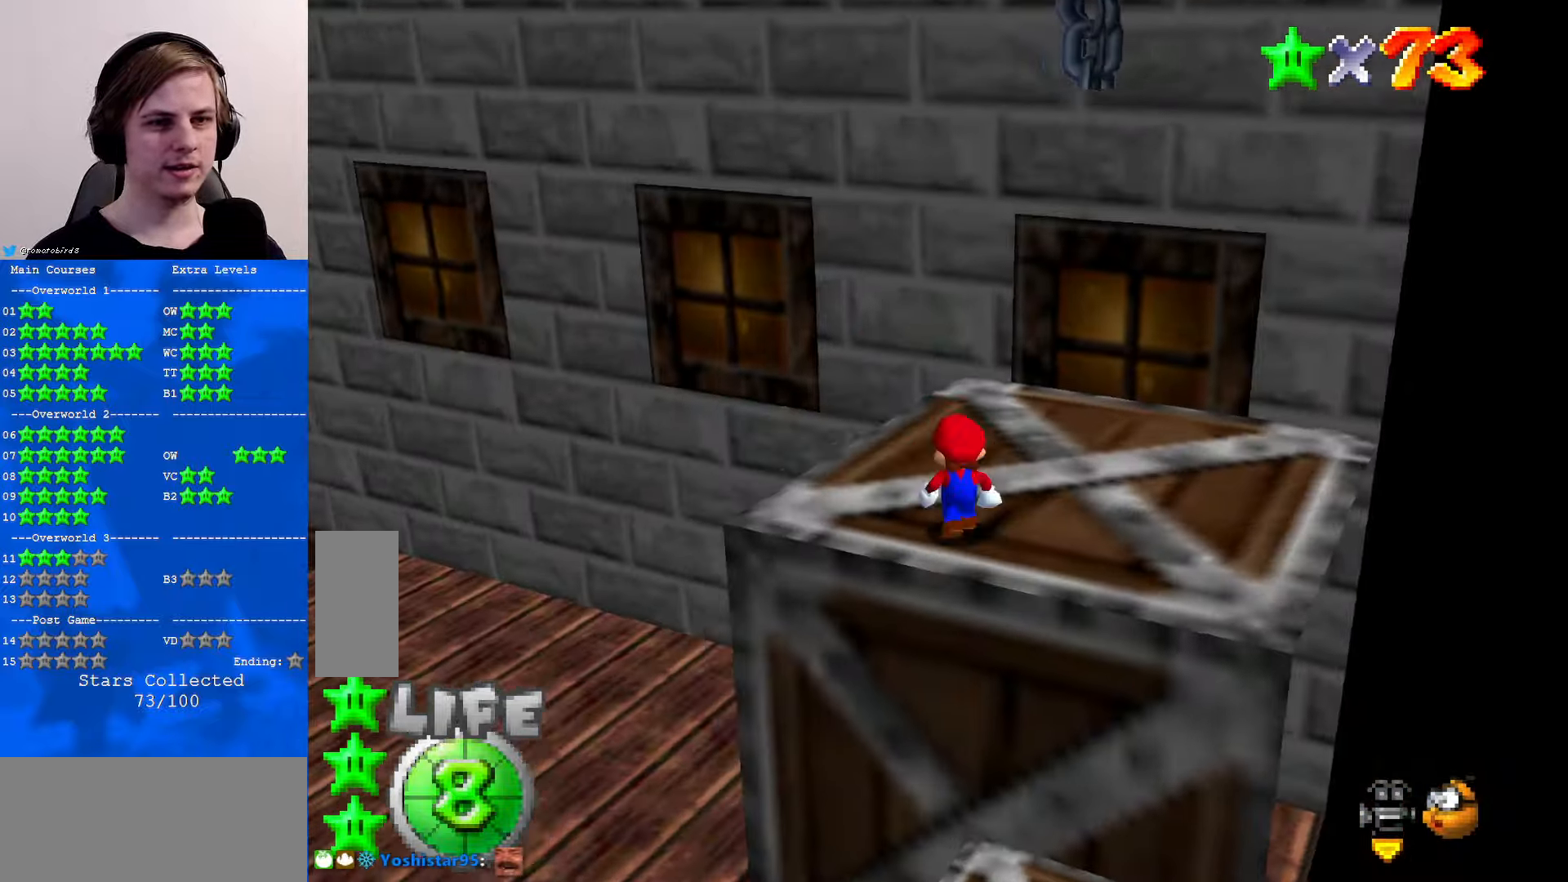
{"buttons": [], "left_stick": "center", "events": [[66, "left_stick", "center"]]}
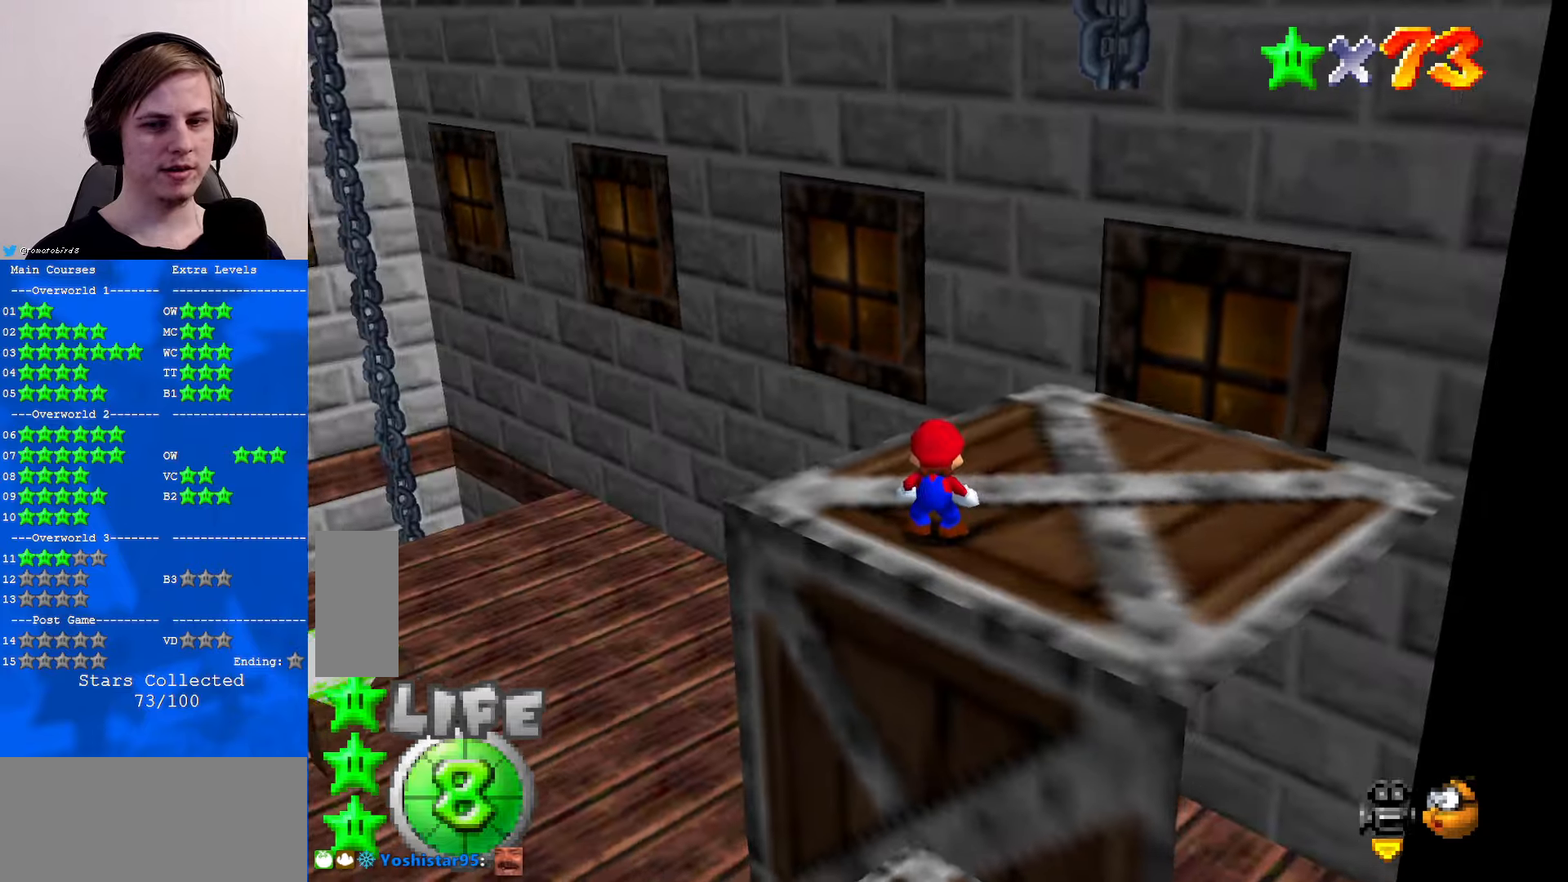
{"buttons": ["A"], "left_stick": "center", "events": [[433, "left_stick", "up"], [500, "A", "down"], [500, "left_stick", "center"]]}
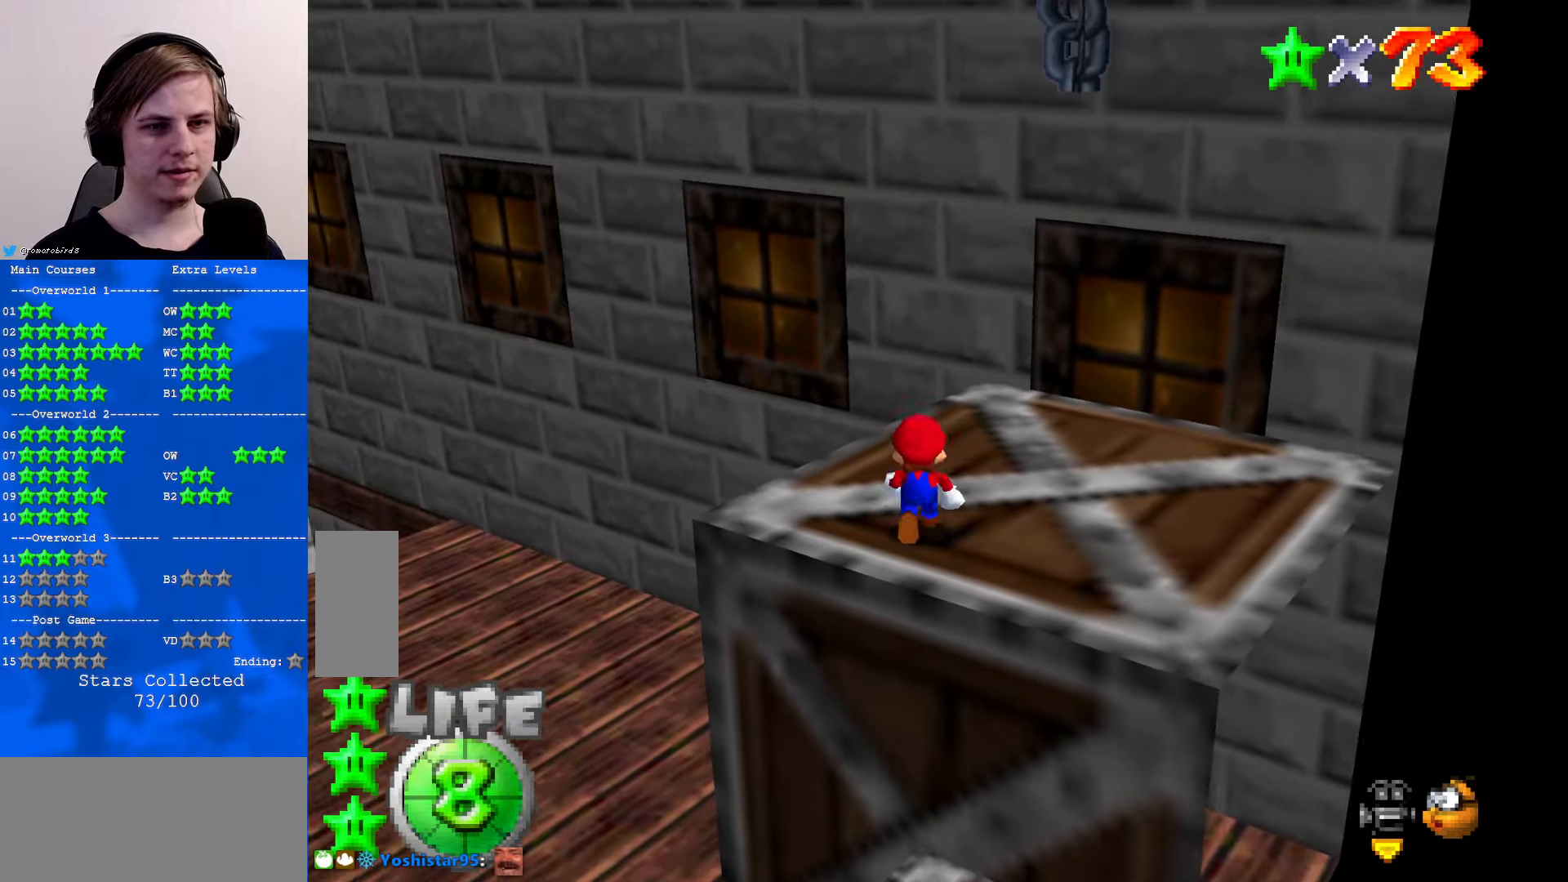
{"buttons": ["B"], "left_stick": "down-left", "events": [[33, "left_stick", "down-left"], [200, "A", "up"], [500, "B", "down"]]}
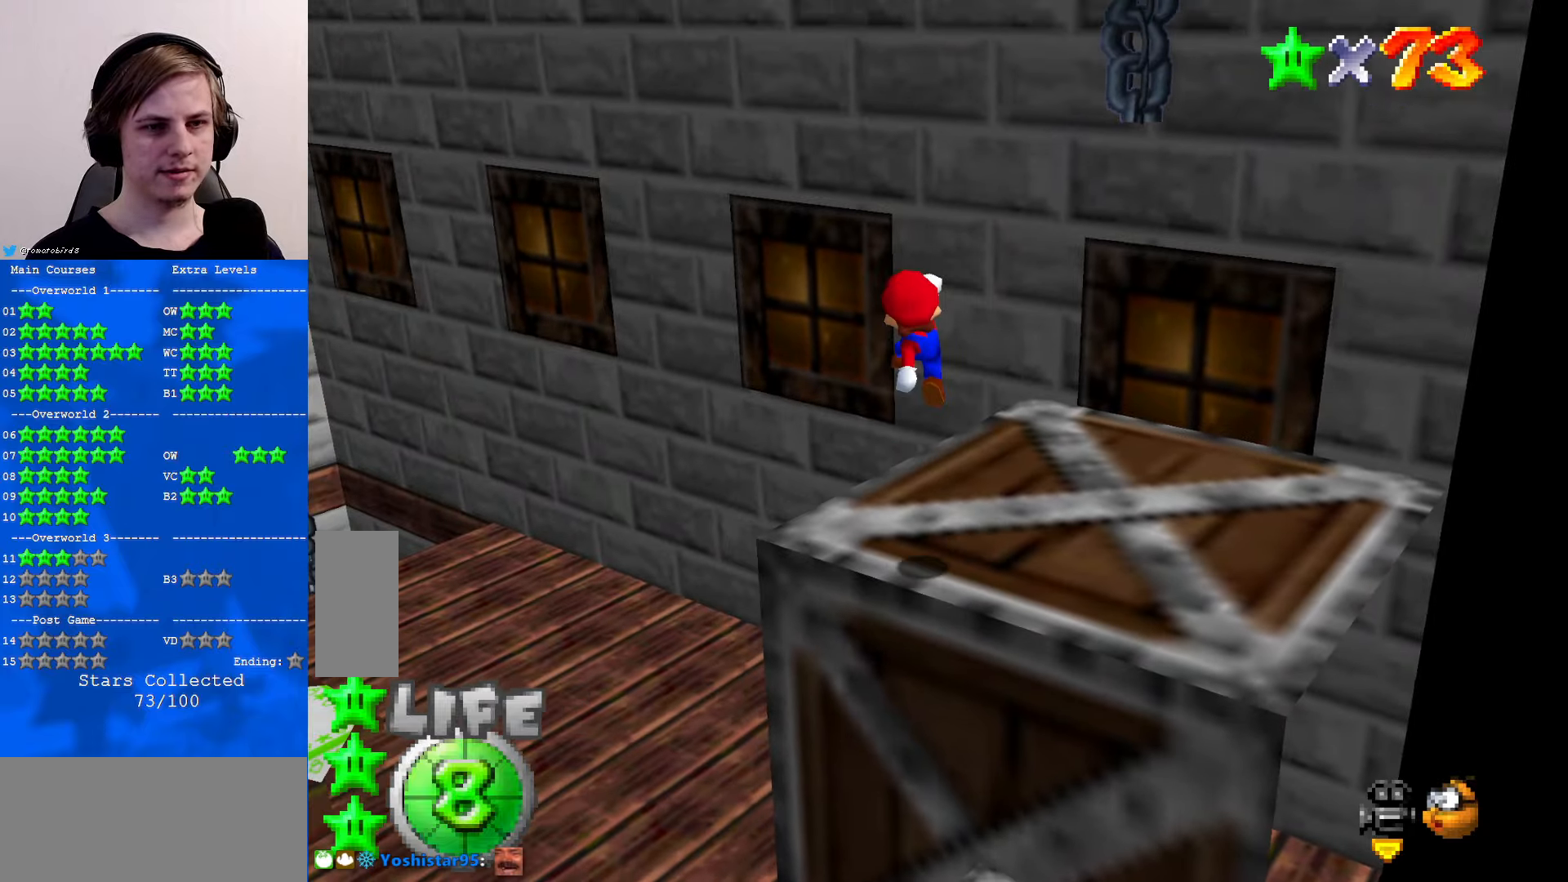
{"buttons": [], "left_stick": "up", "events": [[133, "B", "up"], [166, "left_stick", "up"]]}
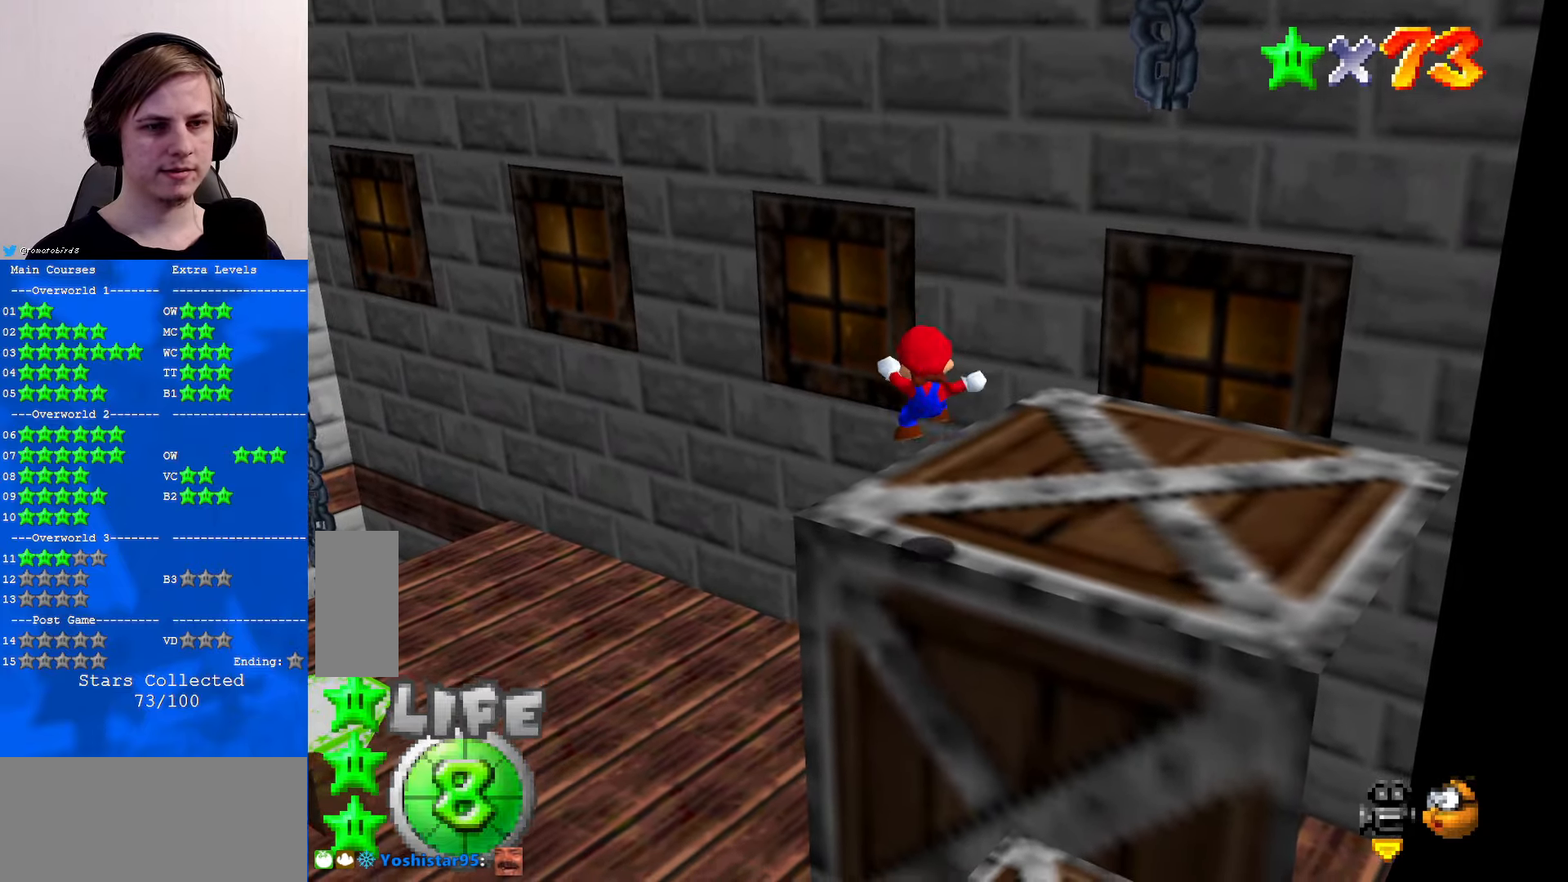
{"buttons": ["C_RIGHT"], "left_stick": "up", "events": [[166, "A", "down"], [200, "A", "up"], [500, "C_RIGHT", "down"]]}
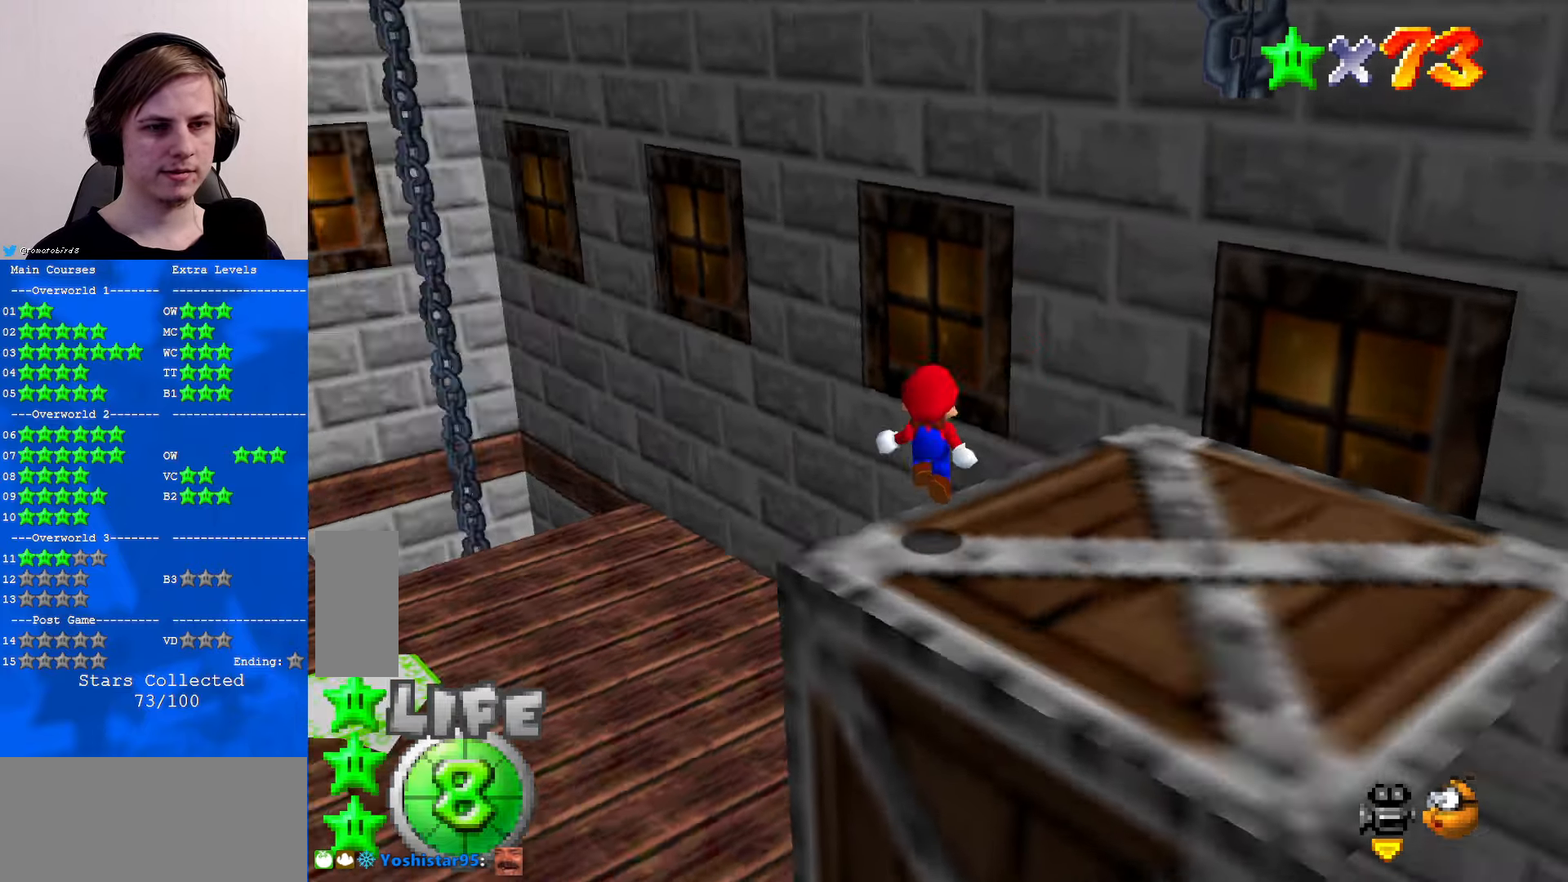
{"buttons": ["C_RIGHT"], "left_stick": "up", "events": [[66, "C_RIGHT", "up"], [166, "A", "down"], [233, "A", "up"], [400, "C_RIGHT", "down"]]}
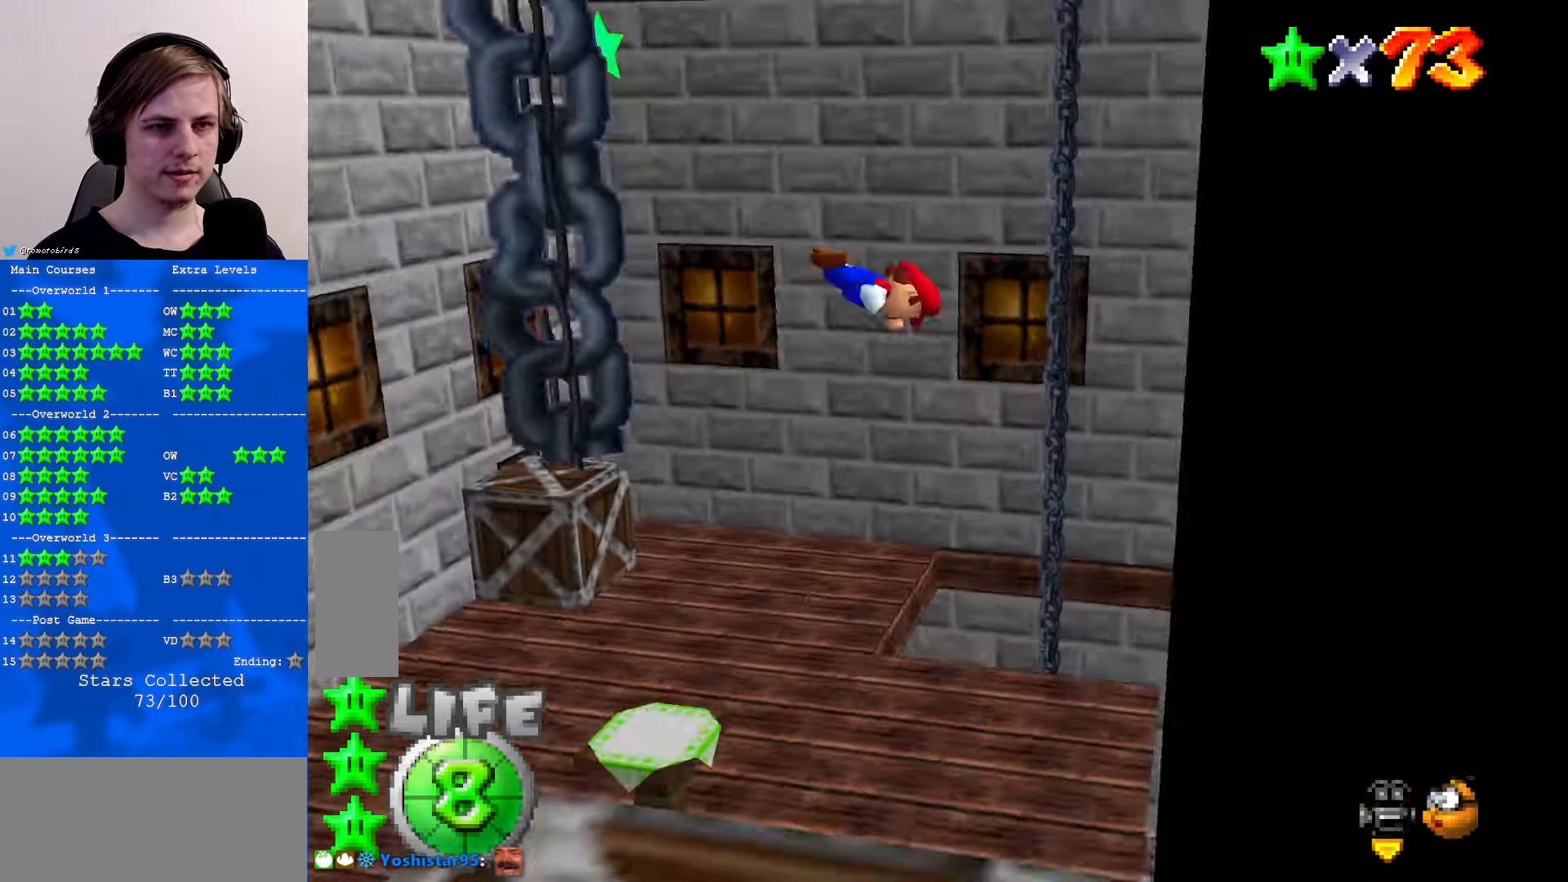
{"buttons": [], "left_stick": "up", "events": [[33, "C_RIGHT", "up"], [66, "left_stick", "right"], [400, "left_stick", "up"]]}
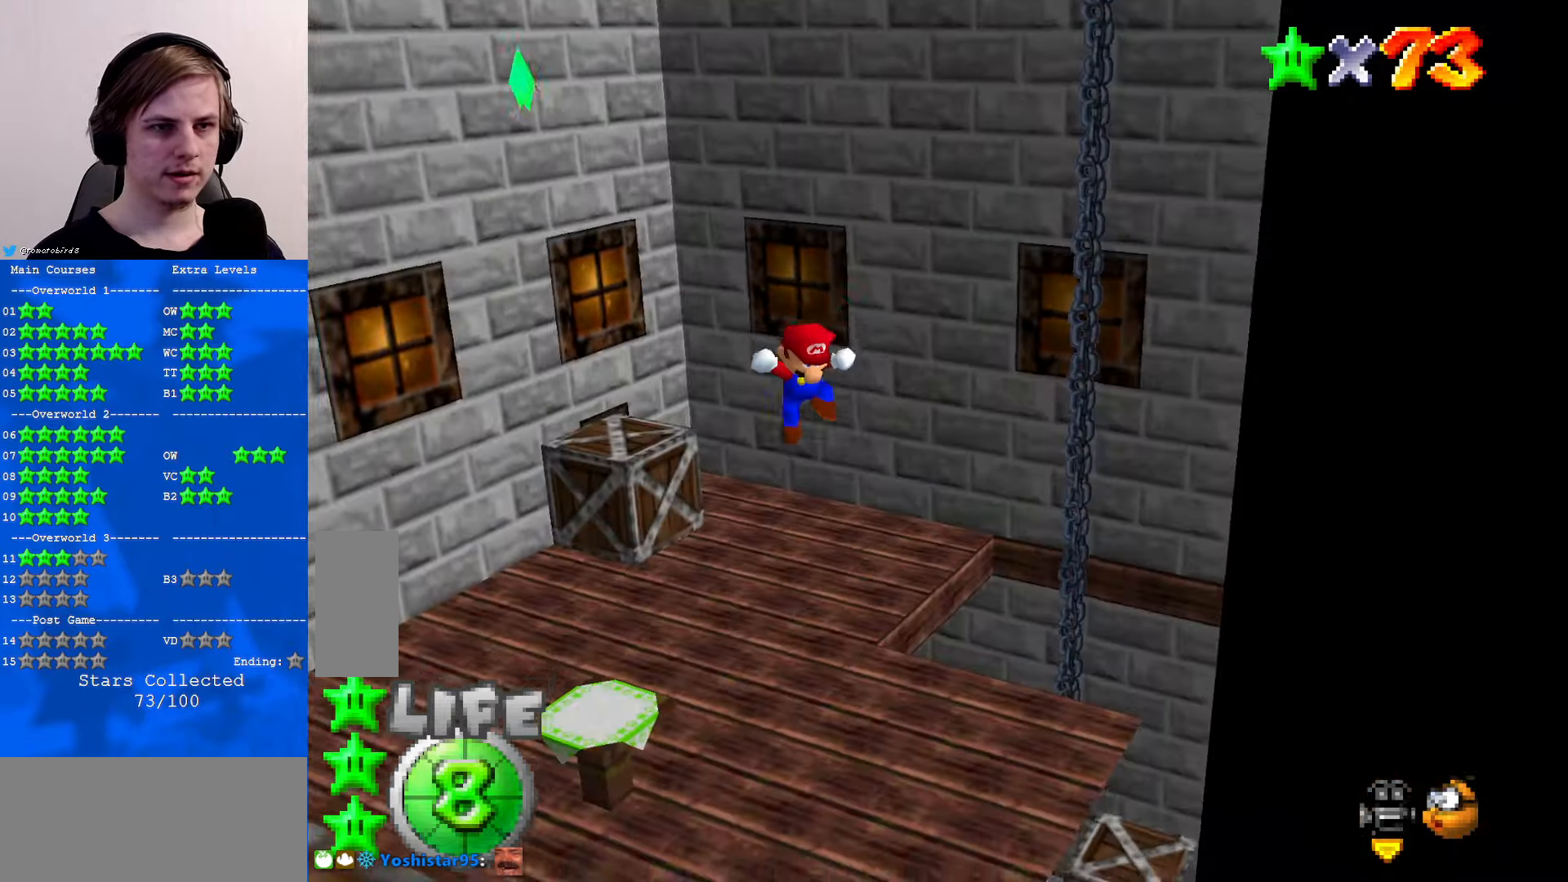
{"buttons": [], "left_stick": "up-left", "events": [[33, "A", "down"], [33, "left_stick", "up-left"], [233, "B", "down"], [333, "B", "up"], [366, "A", "up"]]}
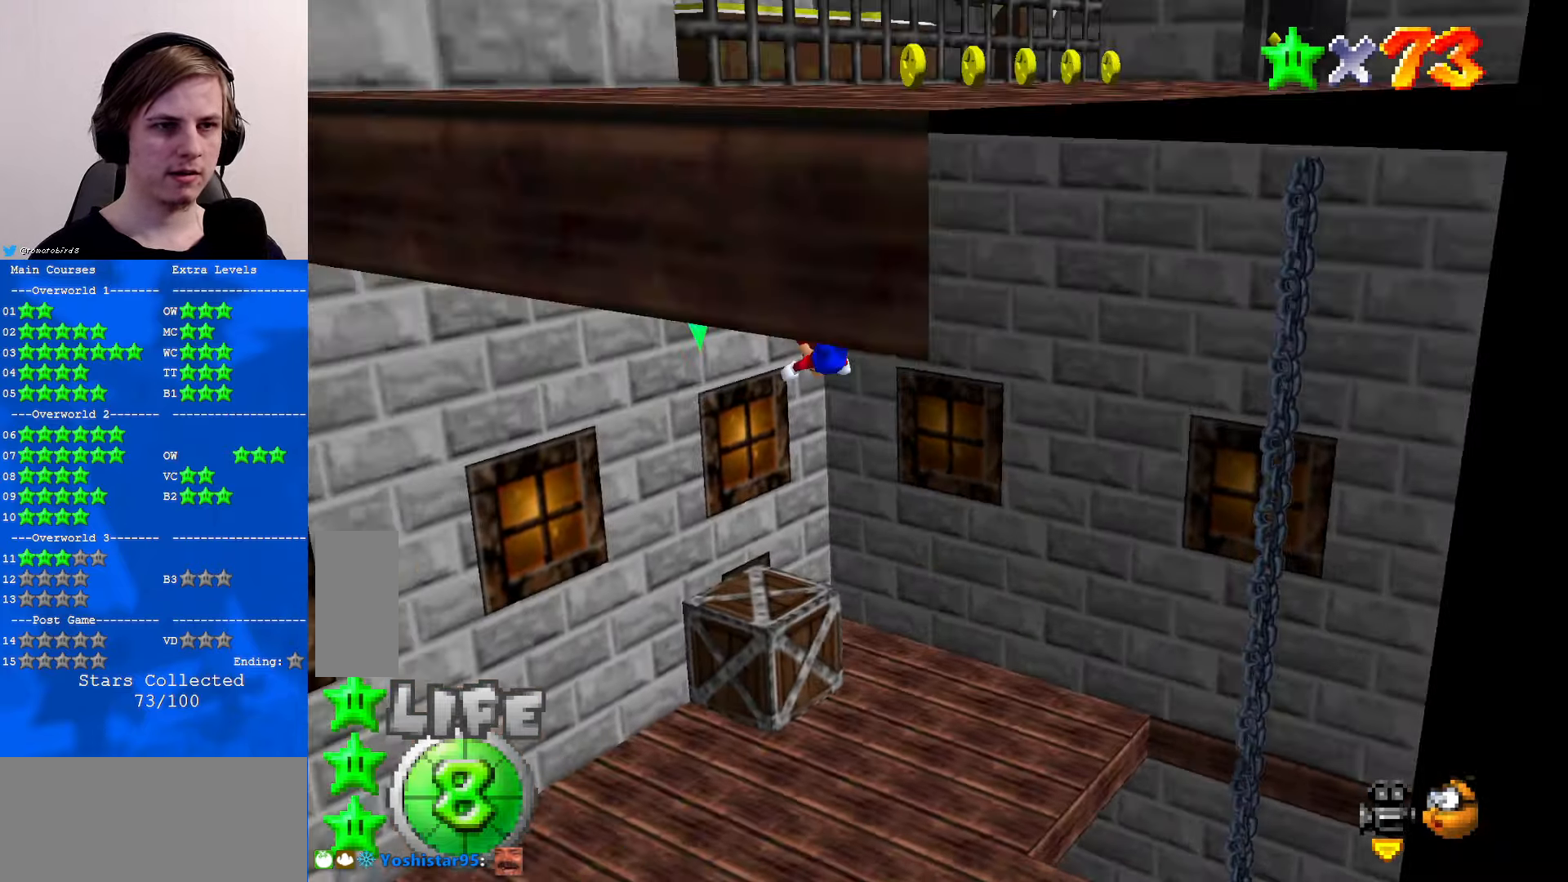
{"buttons": [], "left_stick": "down-left", "events": [[300, "left_stick", "down"], [366, "C_RIGHT", "down"], [433, "C_RIGHT", "up"], [466, "left_stick", "down-left"]]}
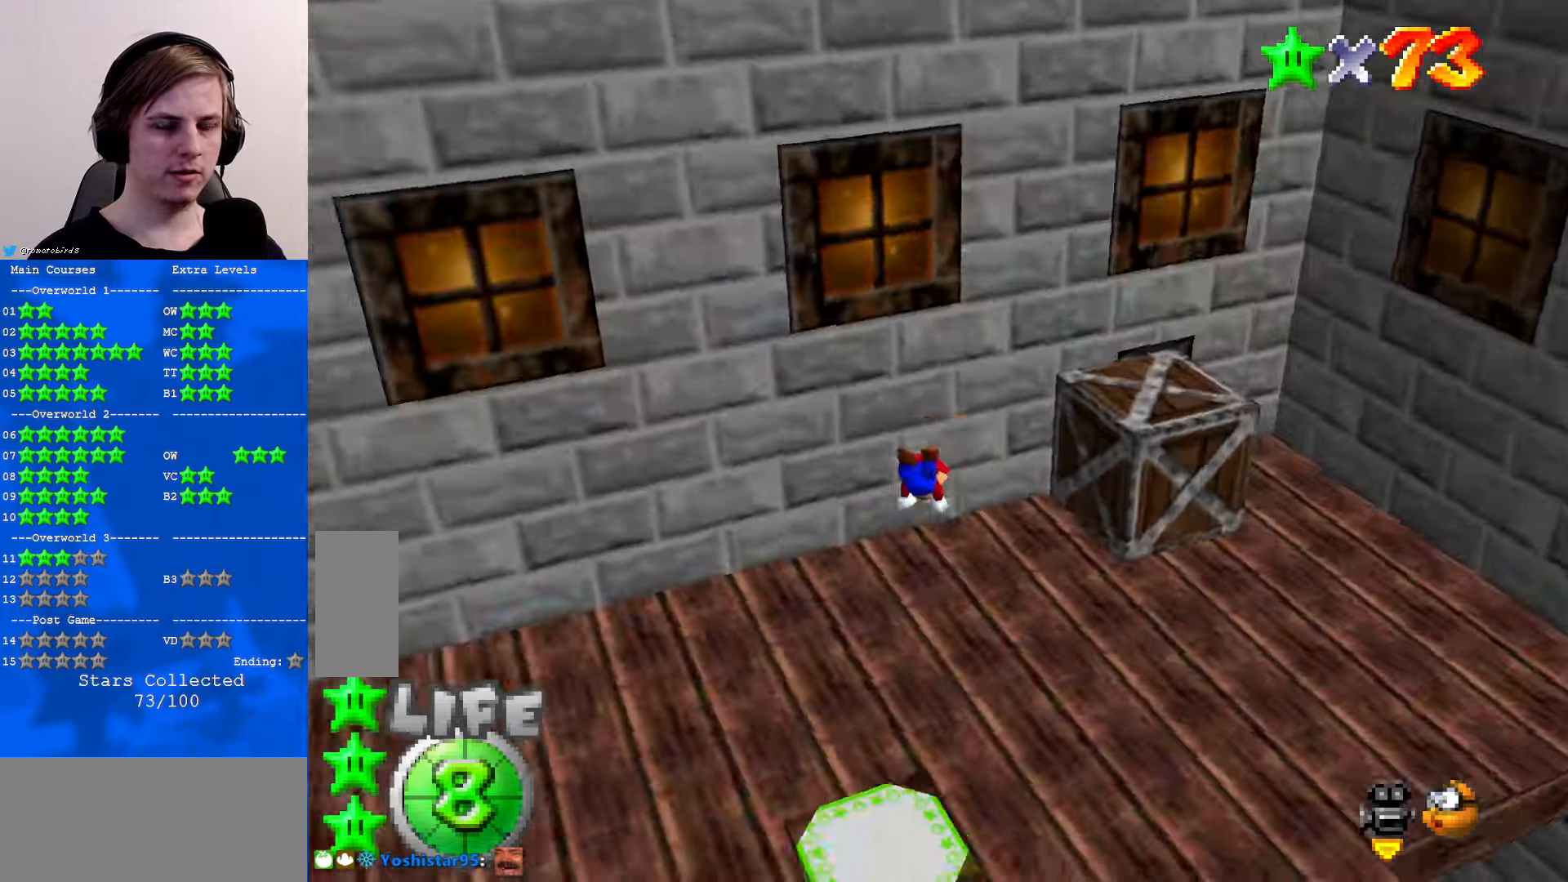
{"buttons": ["A"], "left_stick": "up", "events": [[66, "C_RIGHT", "down"], [100, "left_stick", "left"], [133, "C_RIGHT", "up"], [266, "C_RIGHT", "down"], [333, "C_RIGHT", "up"], [400, "B", "down"], [433, "A", "down"], [433, "B", "up"], [466, "left_stick", "up"]]}
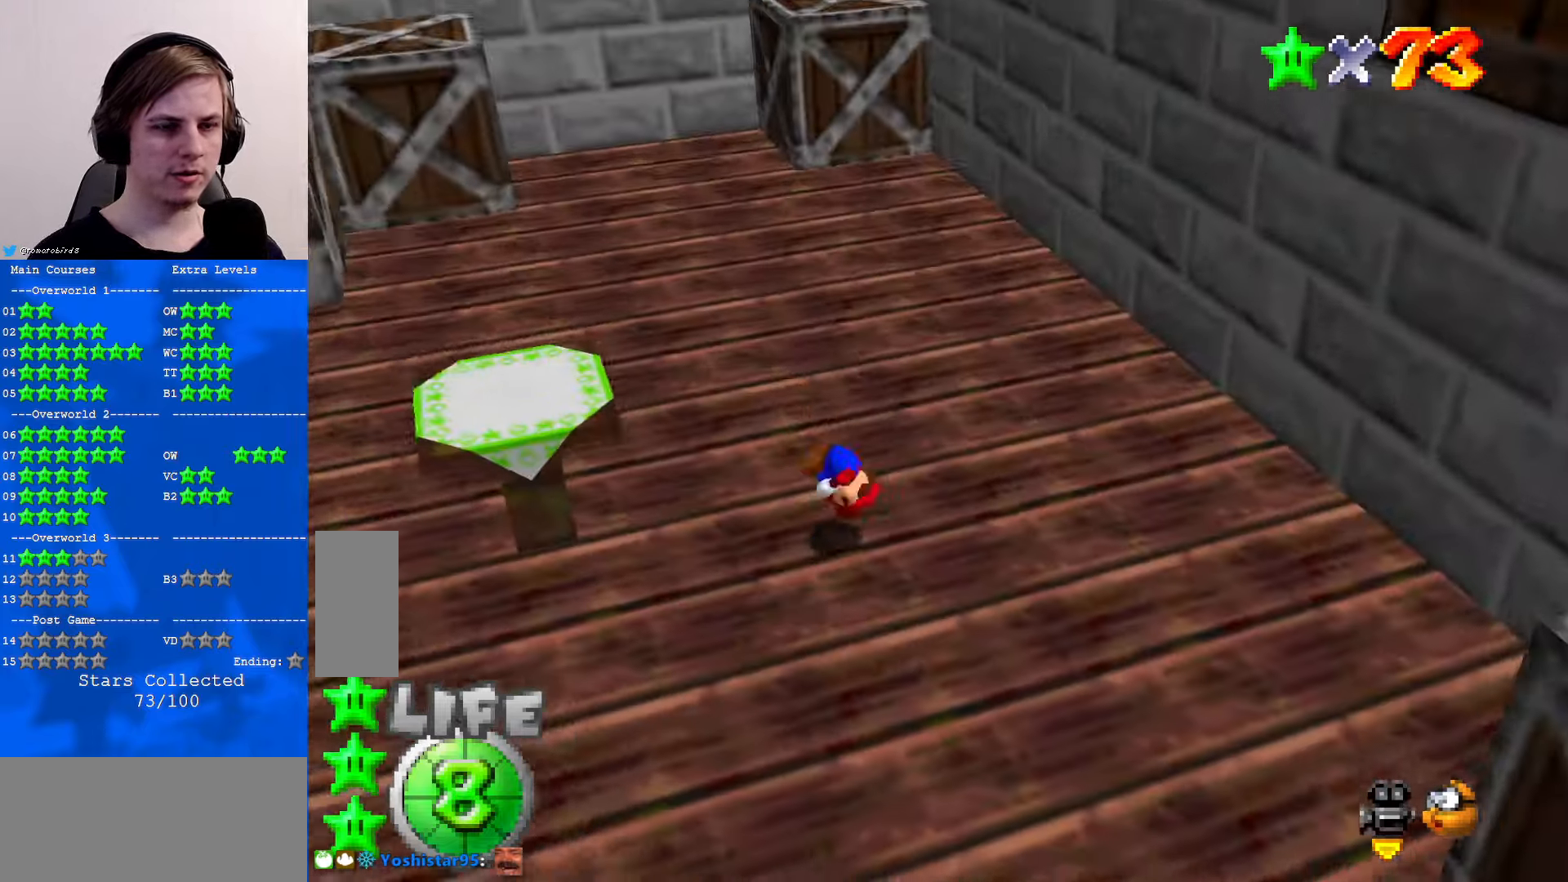
{"buttons": [], "left_stick": "up-right", "events": [[33, "A", "up"], [100, "left_stick", "up-right"], [133, "C_RIGHT", "down"], [267, "C_RIGHT", "up"], [267, "left_stick", "right"], [500, "left_stick", "up-right"]]}
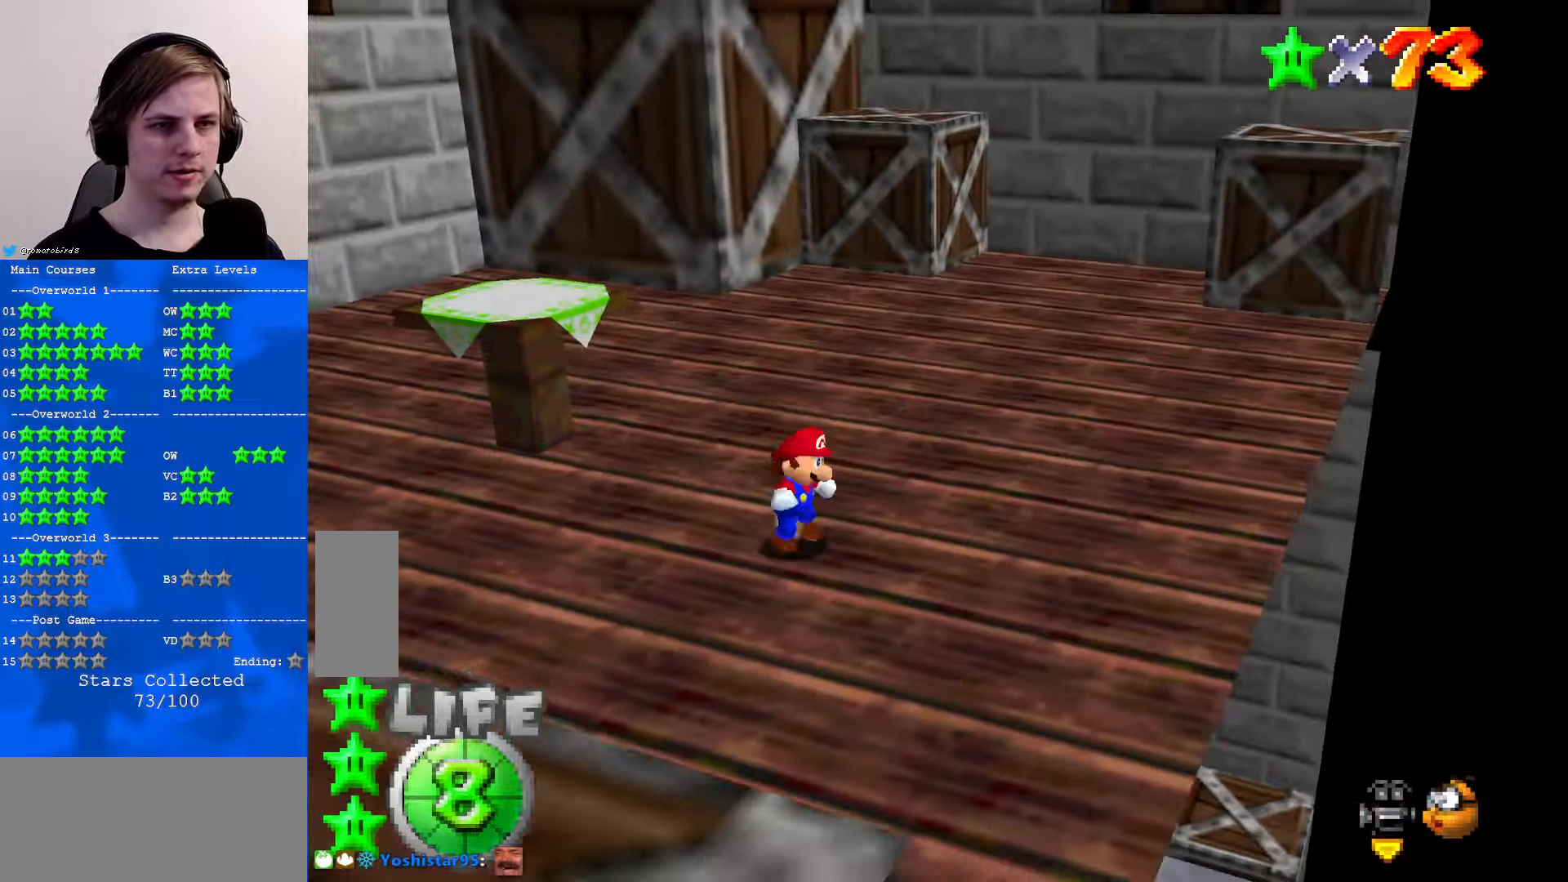
{"buttons": [], "left_stick": "up", "events": [[133, "left_stick", "up"], [467, "A", "down"], [500, "A", "up"]]}
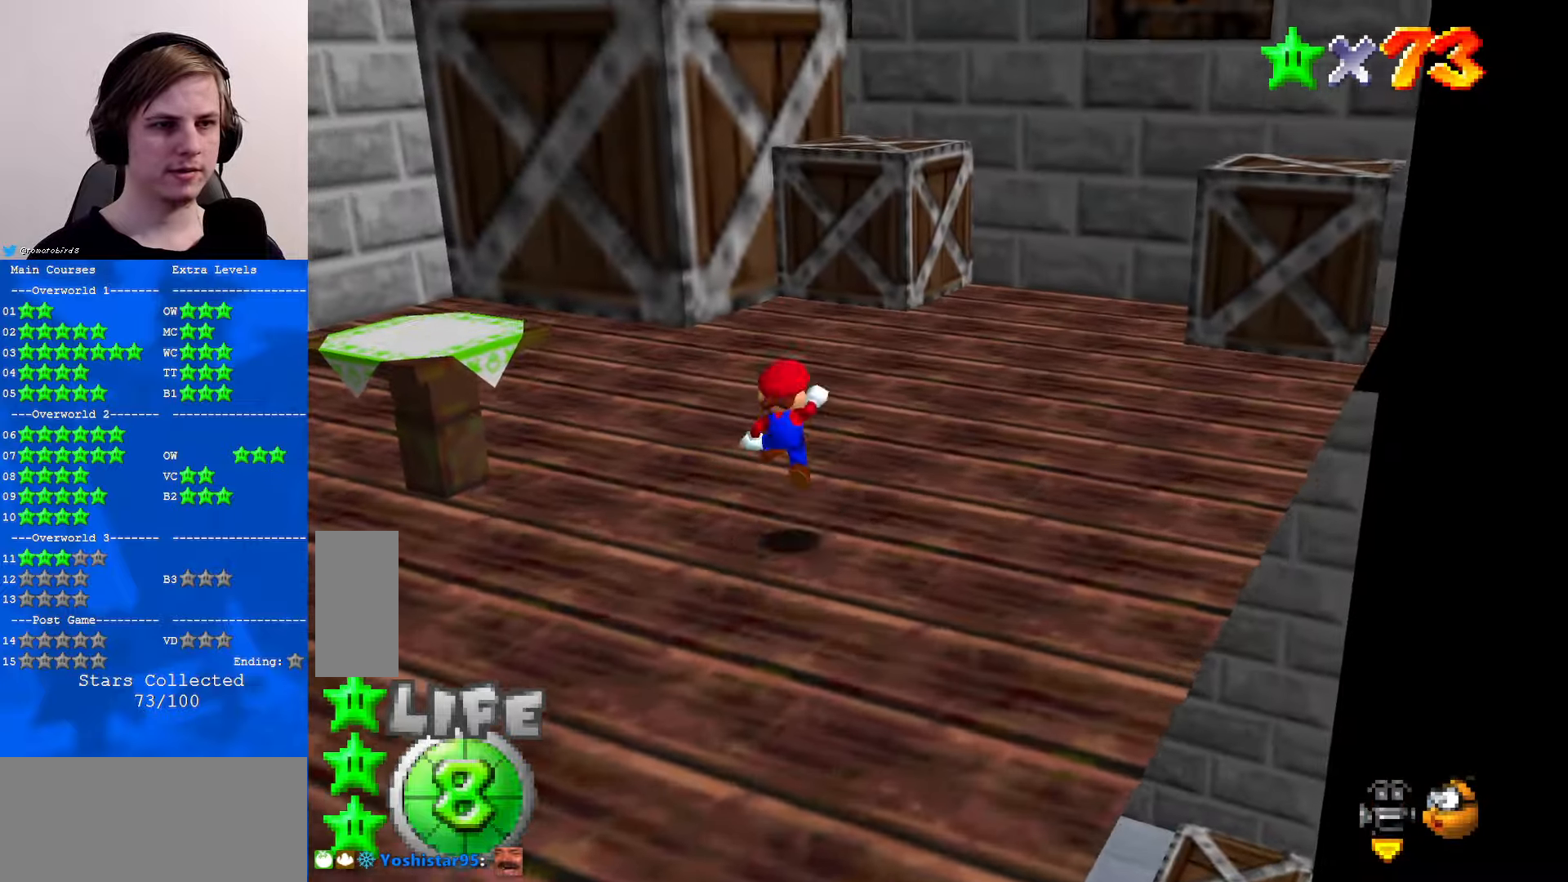
{"buttons": ["A"], "left_stick": "up", "events": [[500, "A", "down"]]}
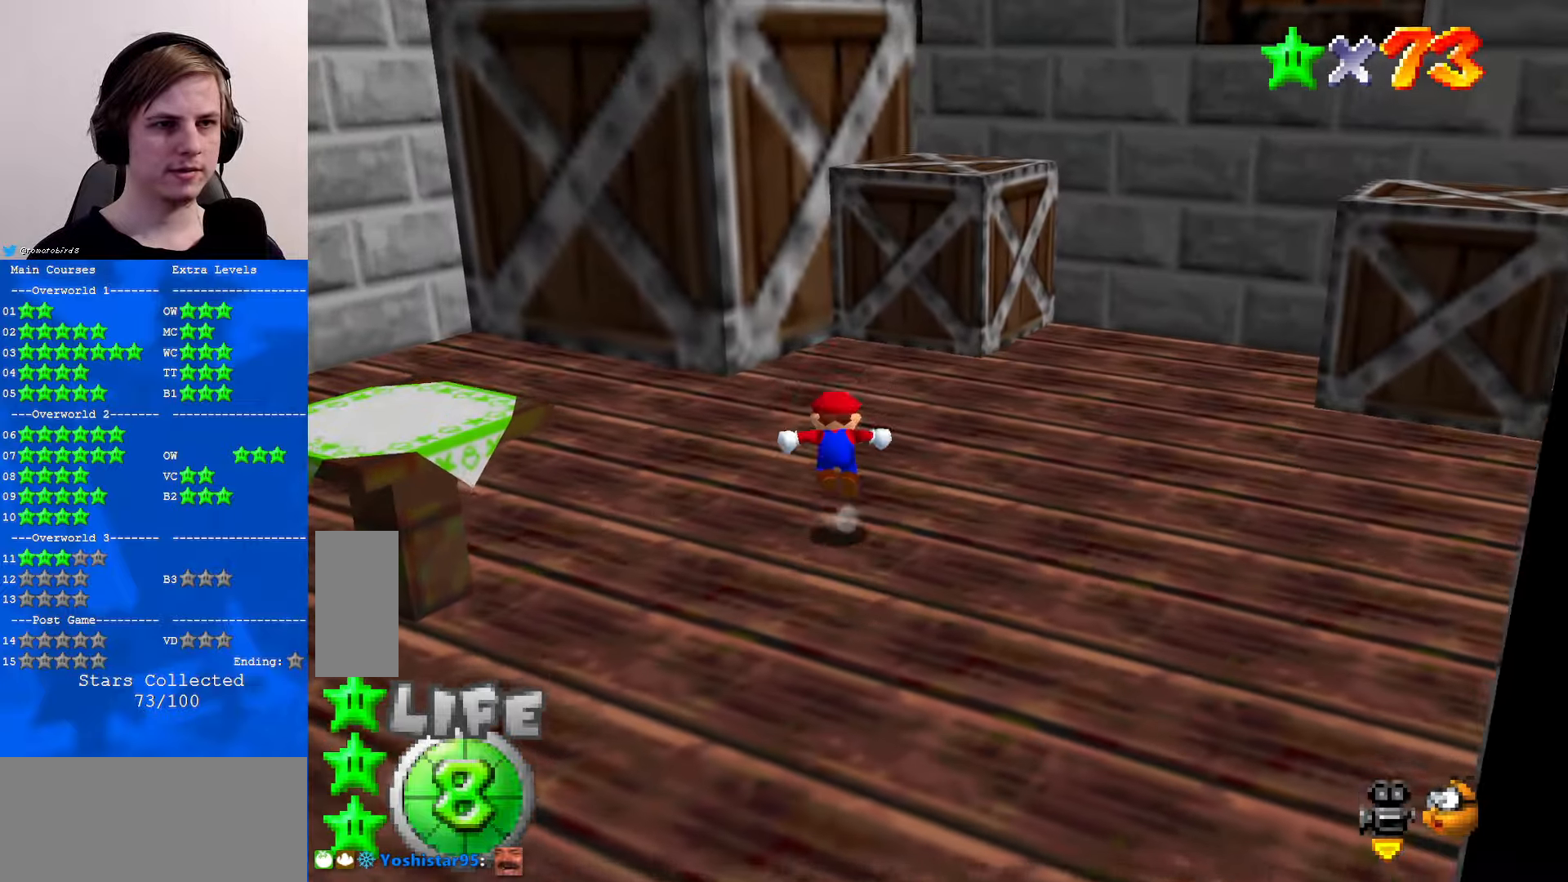
{"buttons": [], "left_stick": "up-right", "events": [[33, "A", "up"], [300, "C_RIGHT", "down"], [433, "C_RIGHT", "up"], [433, "left_stick", "up-right"]]}
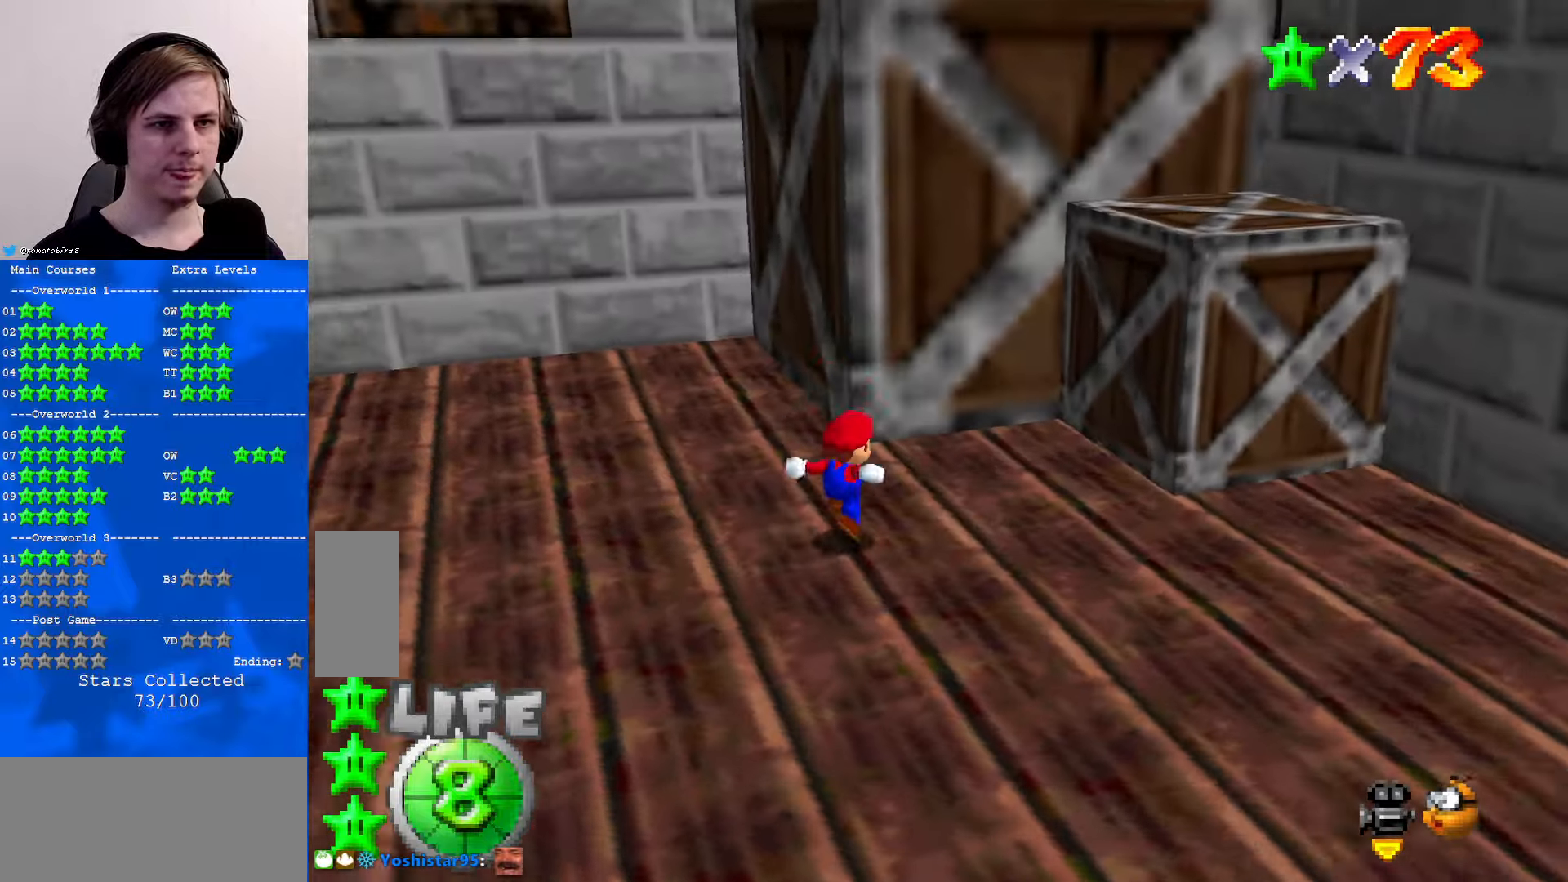
{"buttons": [], "left_stick": "up-right", "events": [[67, "A", "down"], [400, "A", "up"]]}
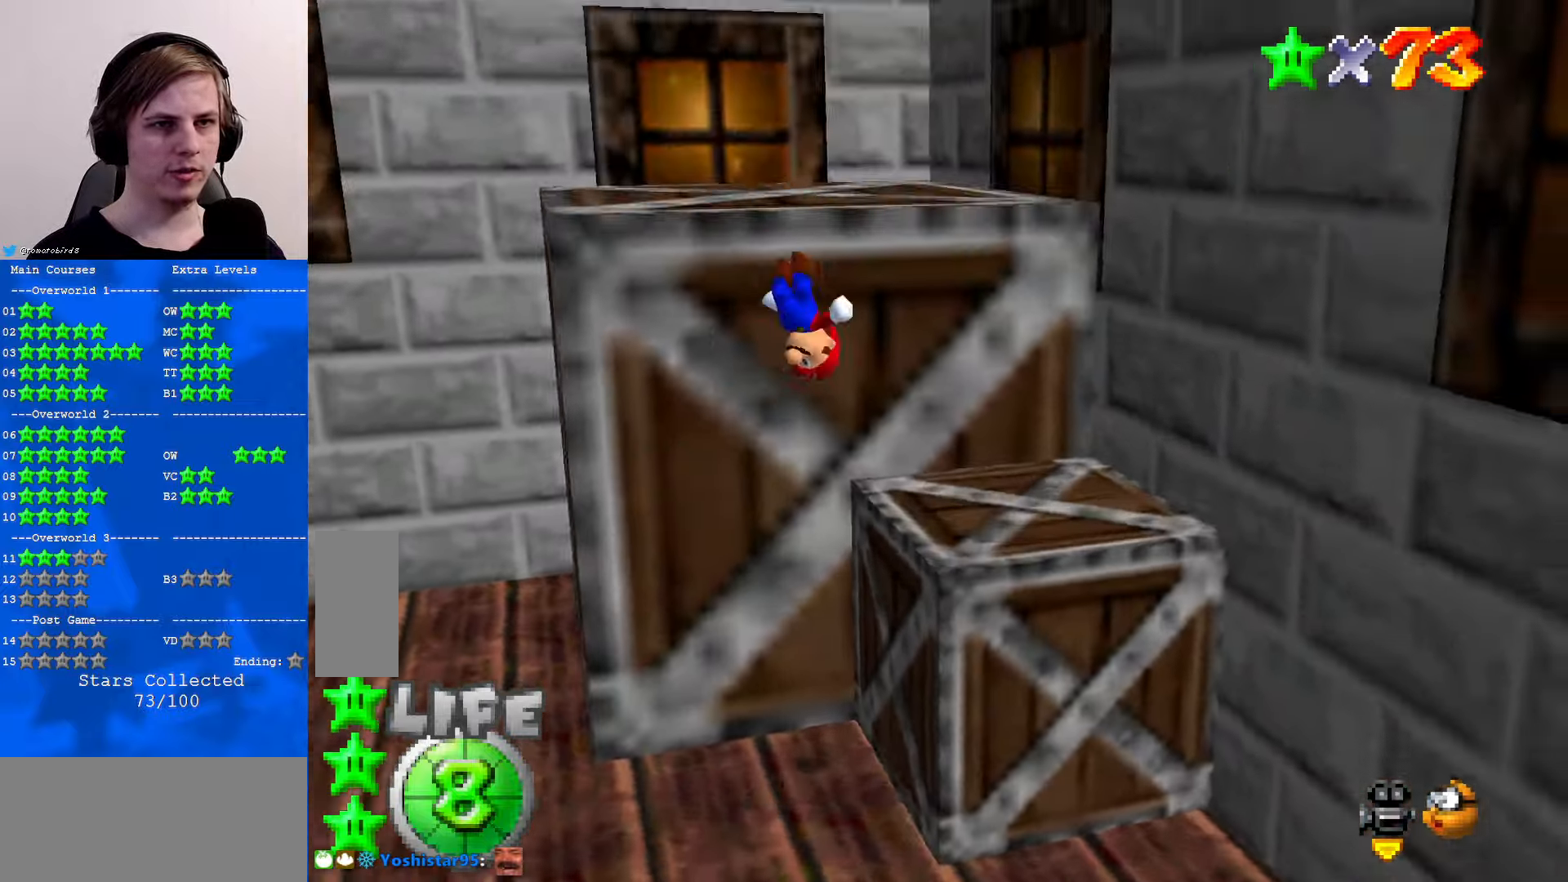
{"buttons": [], "left_stick": "center", "events": [[33, "C_RIGHT", "down"], [33, "left_stick", "up"], [167, "C_RIGHT", "up"], [333, "left_stick", "center"]]}
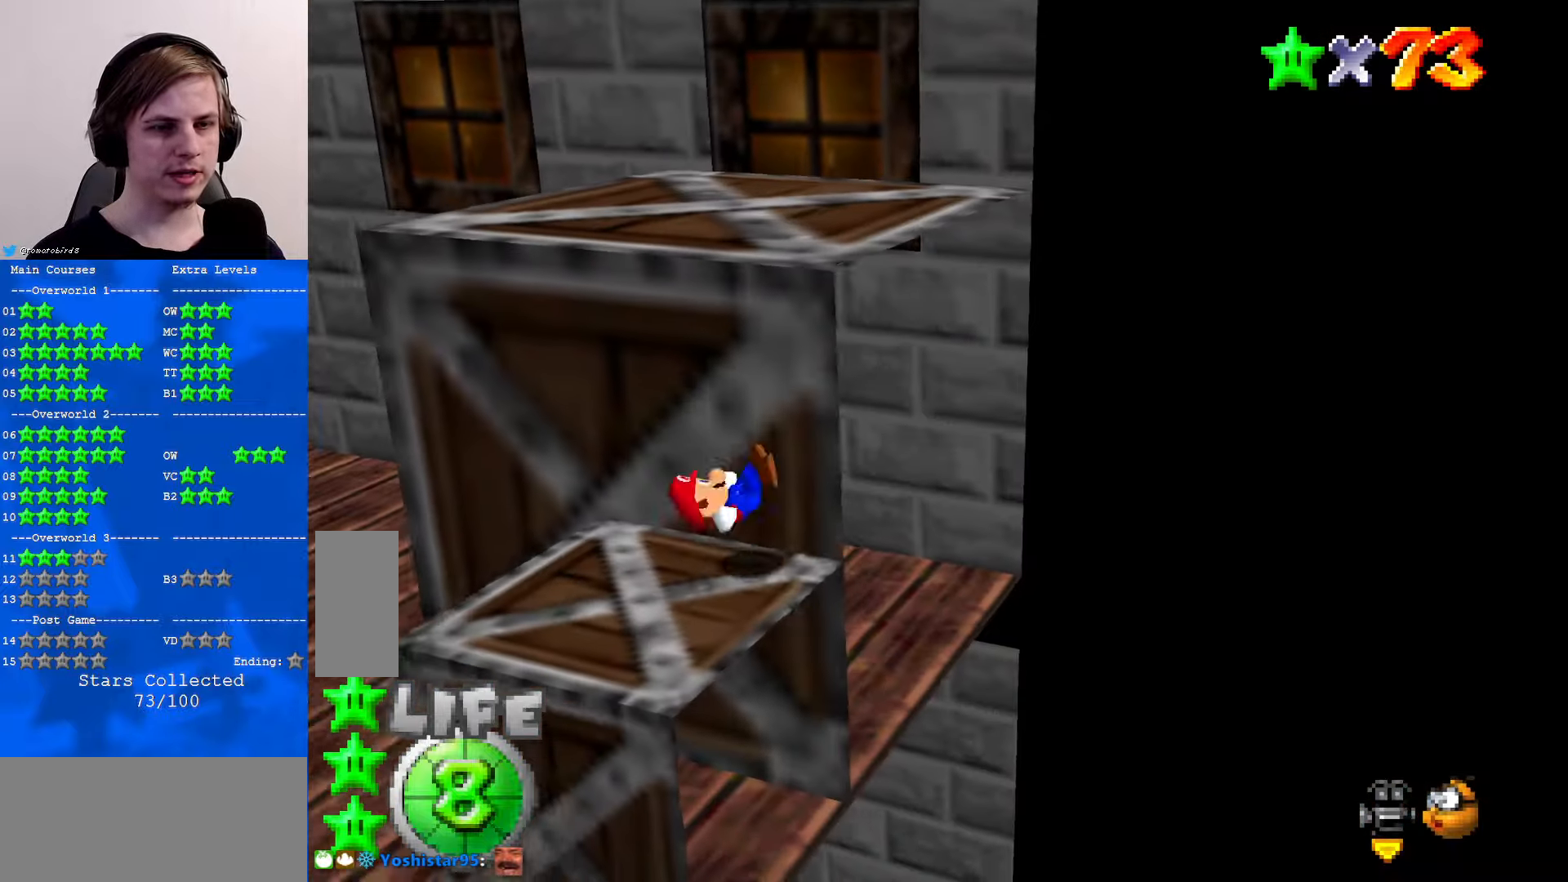
{"buttons": ["A"], "left_stick": "up-left", "events": [[33, "left_stick", "left"], [267, "left_stick", "up-left"], [367, "A", "down"]]}
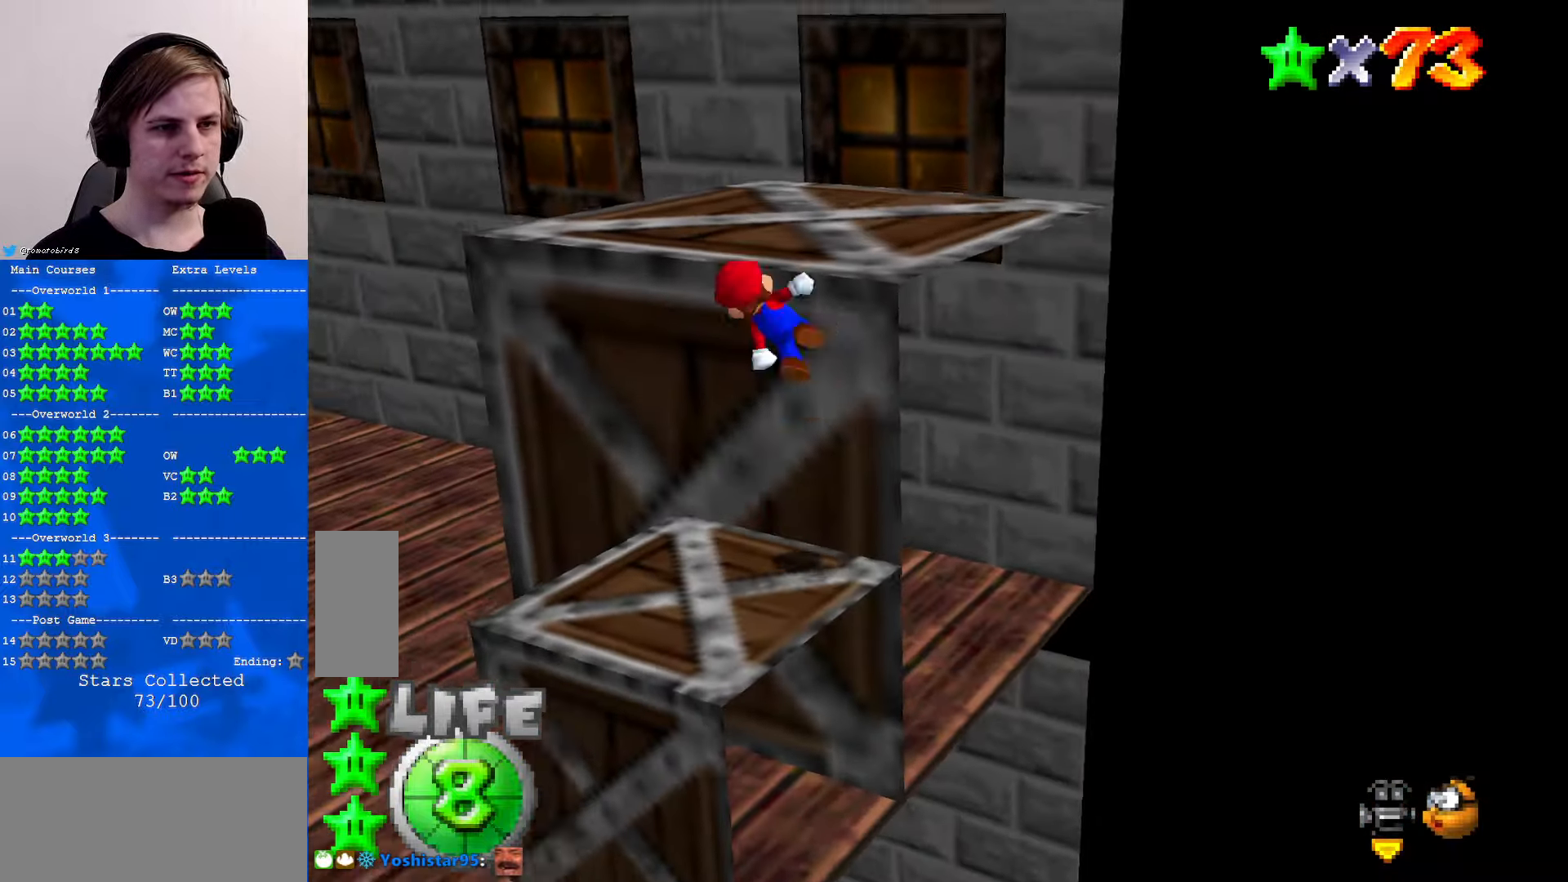
{"buttons": [], "left_stick": "right", "events": [[67, "A", "up"], [100, "left_stick", "center"], [233, "left_stick", "up"], [433, "left_stick", "right"]]}
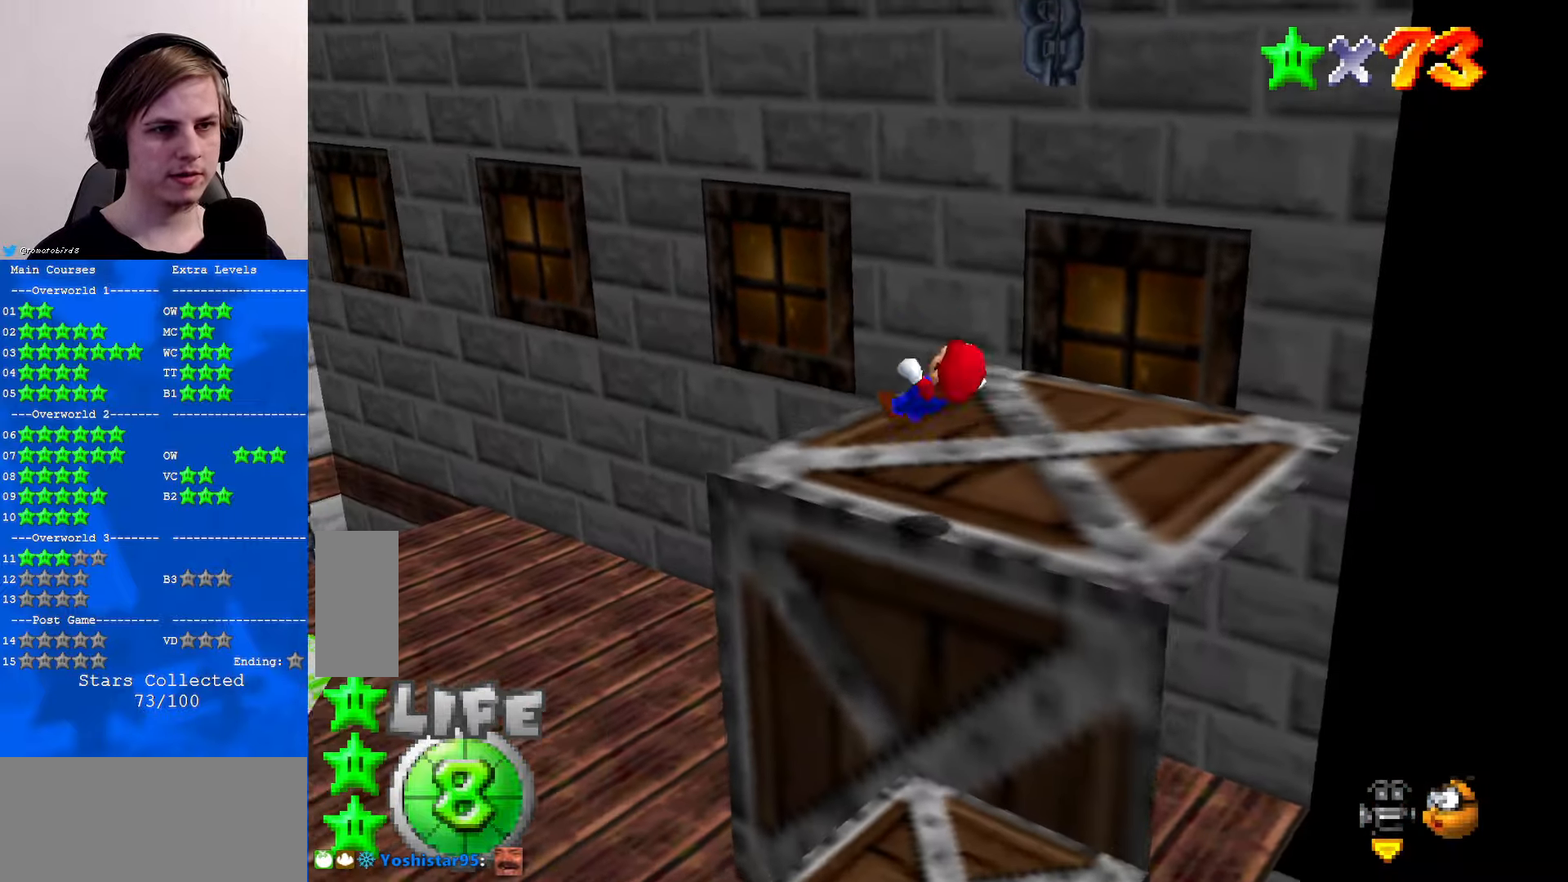
{"buttons": [], "left_stick": "up", "events": [[100, "left_stick", "center"], [233, "left_stick", "up"]]}
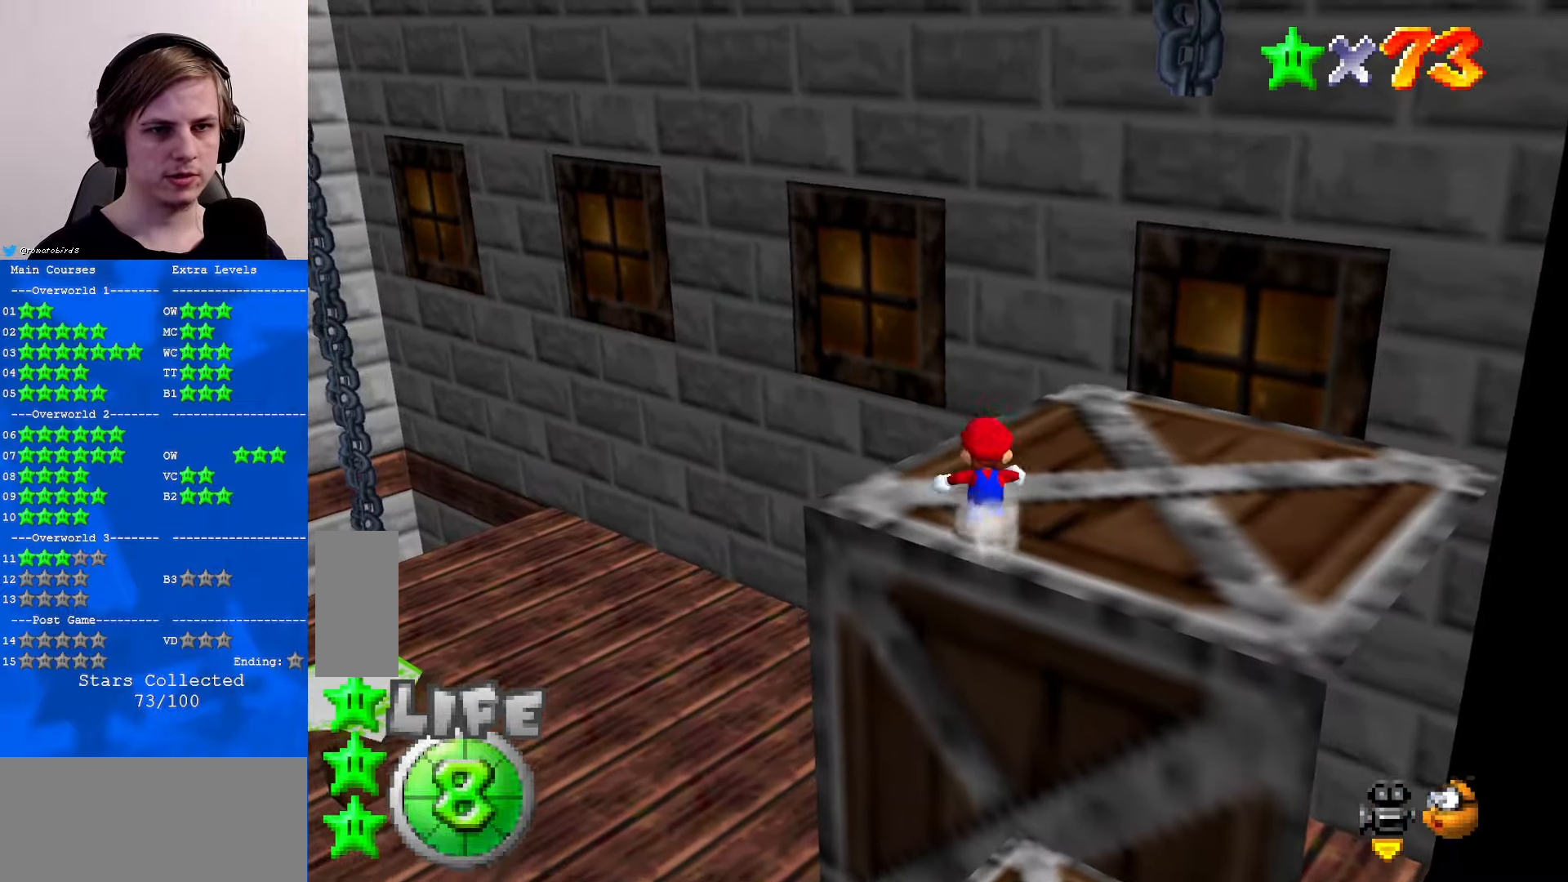
{"buttons": ["A"], "left_stick": "up", "events": [[33, "A", "down"], [33, "B", "down"], [67, "A", "up"], [67, "B", "up"], [267, "C_RIGHT", "down"], [333, "C_RIGHT", "up"], [433, "A", "down"]]}
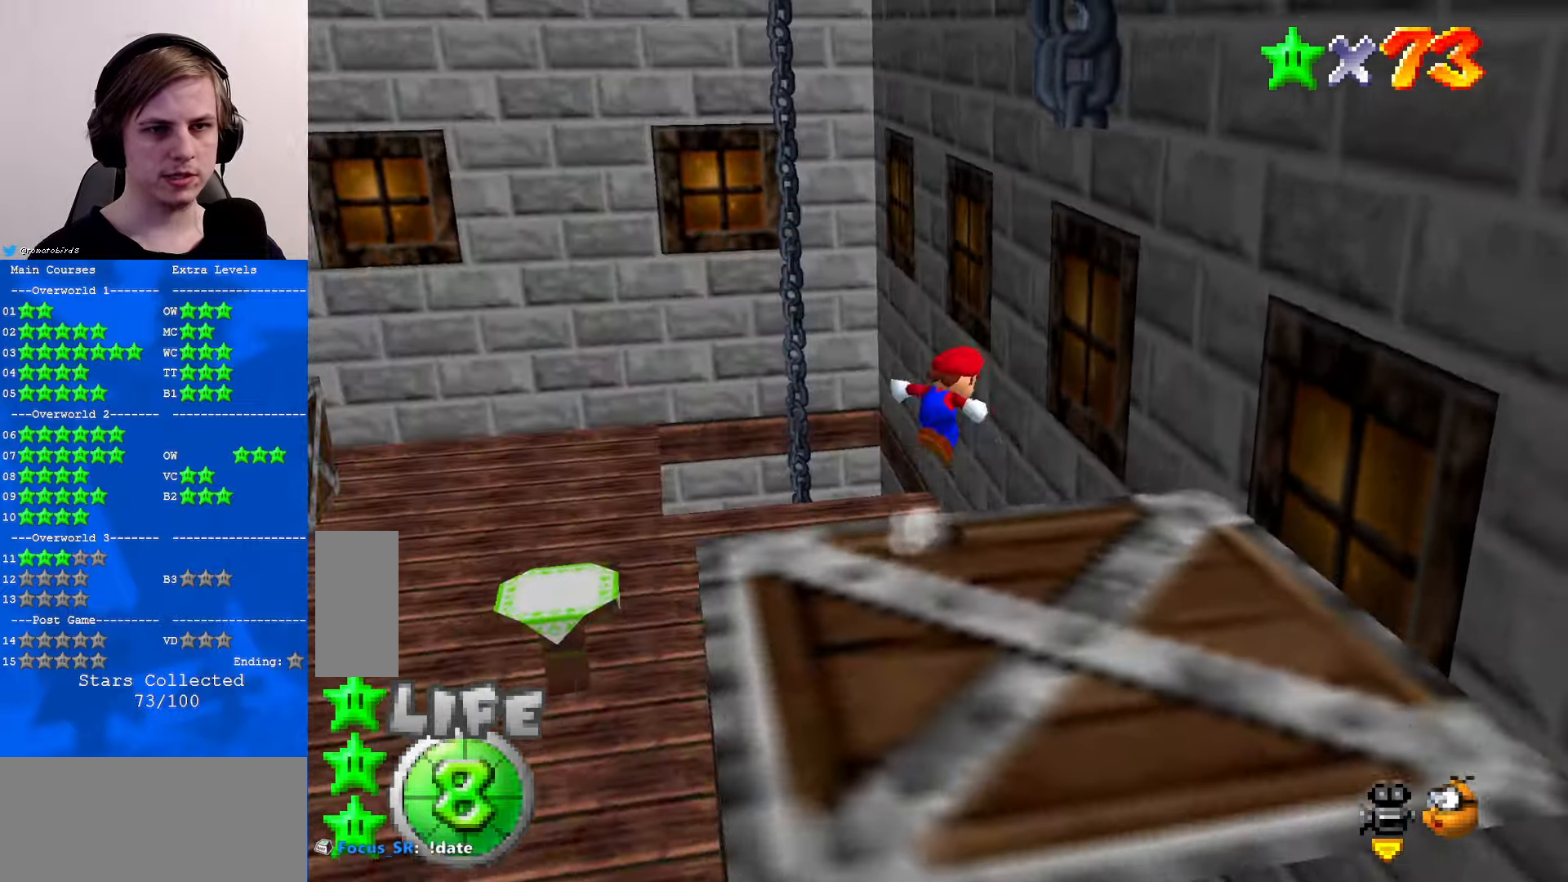
{"buttons": ["C_RIGHT"], "left_stick": "right", "events": [[200, "left_stick", "up-right"], [334, "A", "up"], [400, "left_stick", "right"], [467, "C_RIGHT", "down"]]}
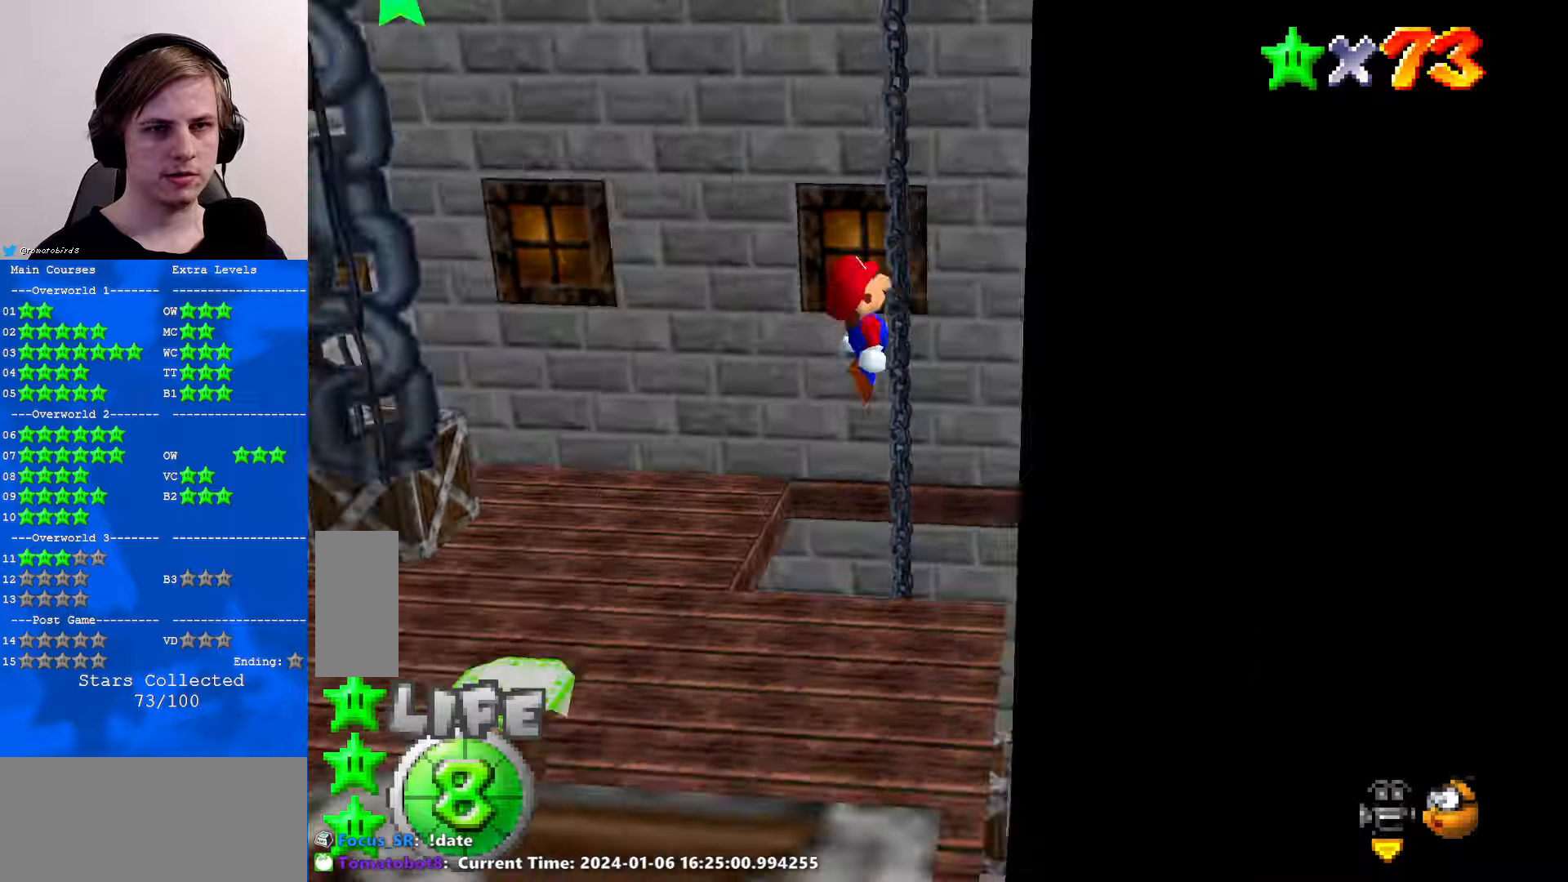
{"buttons": [], "left_stick": "up", "events": [[67, "C_RIGHT", "up"], [134, "A", "down"], [134, "B", "down"], [134, "left_stick", "up-left"], [300, "A", "up"], [300, "B", "up"], [434, "left_stick", "up"]]}
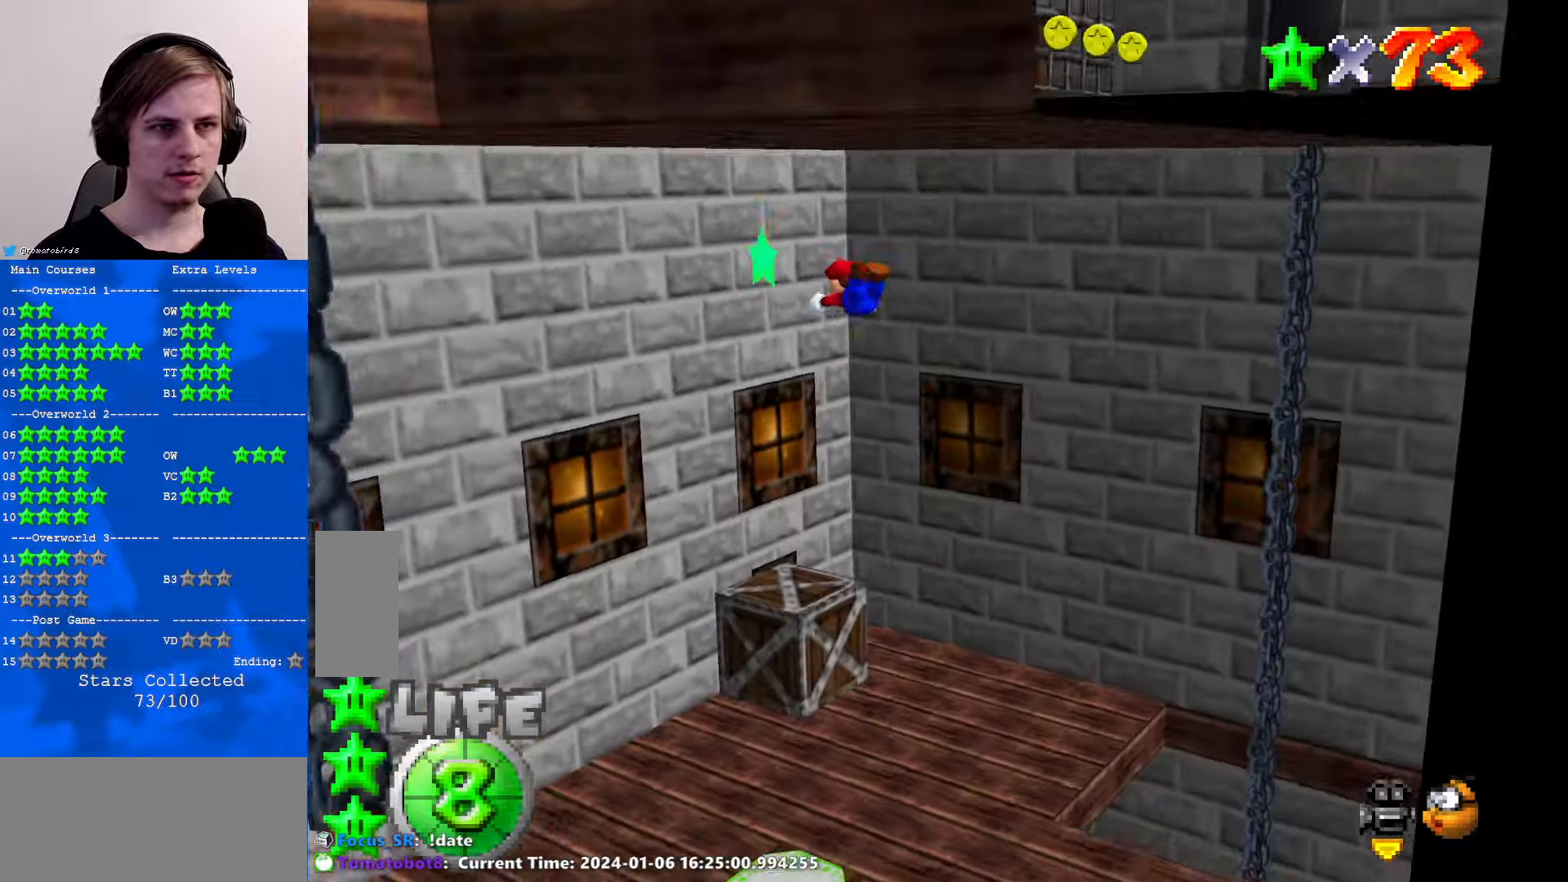
{"buttons": [], "left_stick": "up", "events": []}
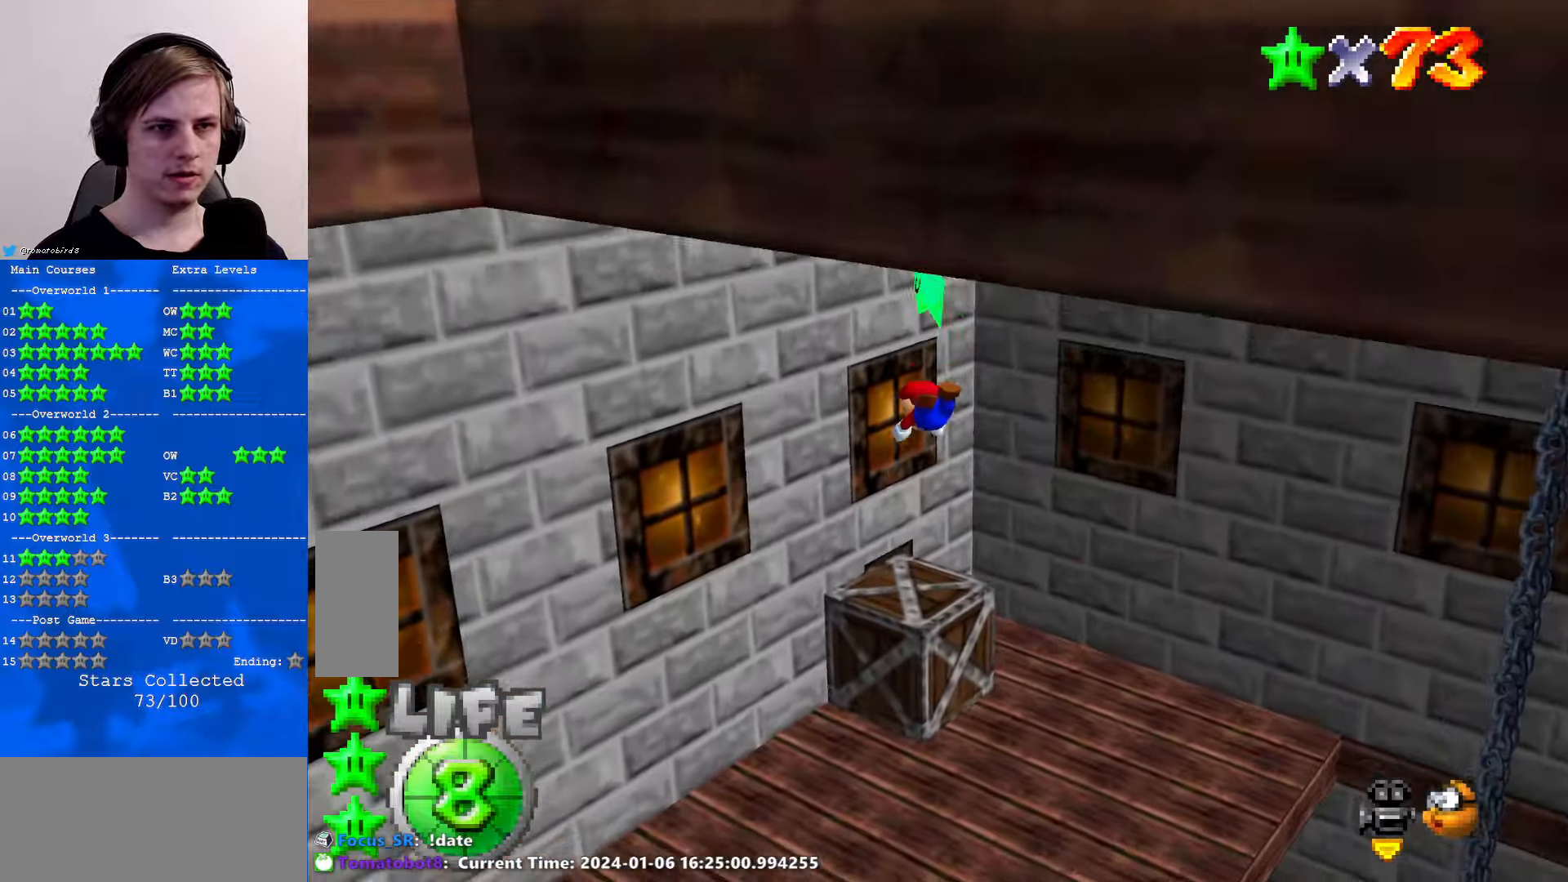
{"buttons": [], "left_stick": "down", "events": [[334, "left_stick", "center"], [434, "C_RIGHT", "down"], [467, "left_stick", "down"], [500, "C_RIGHT", "up"]]}
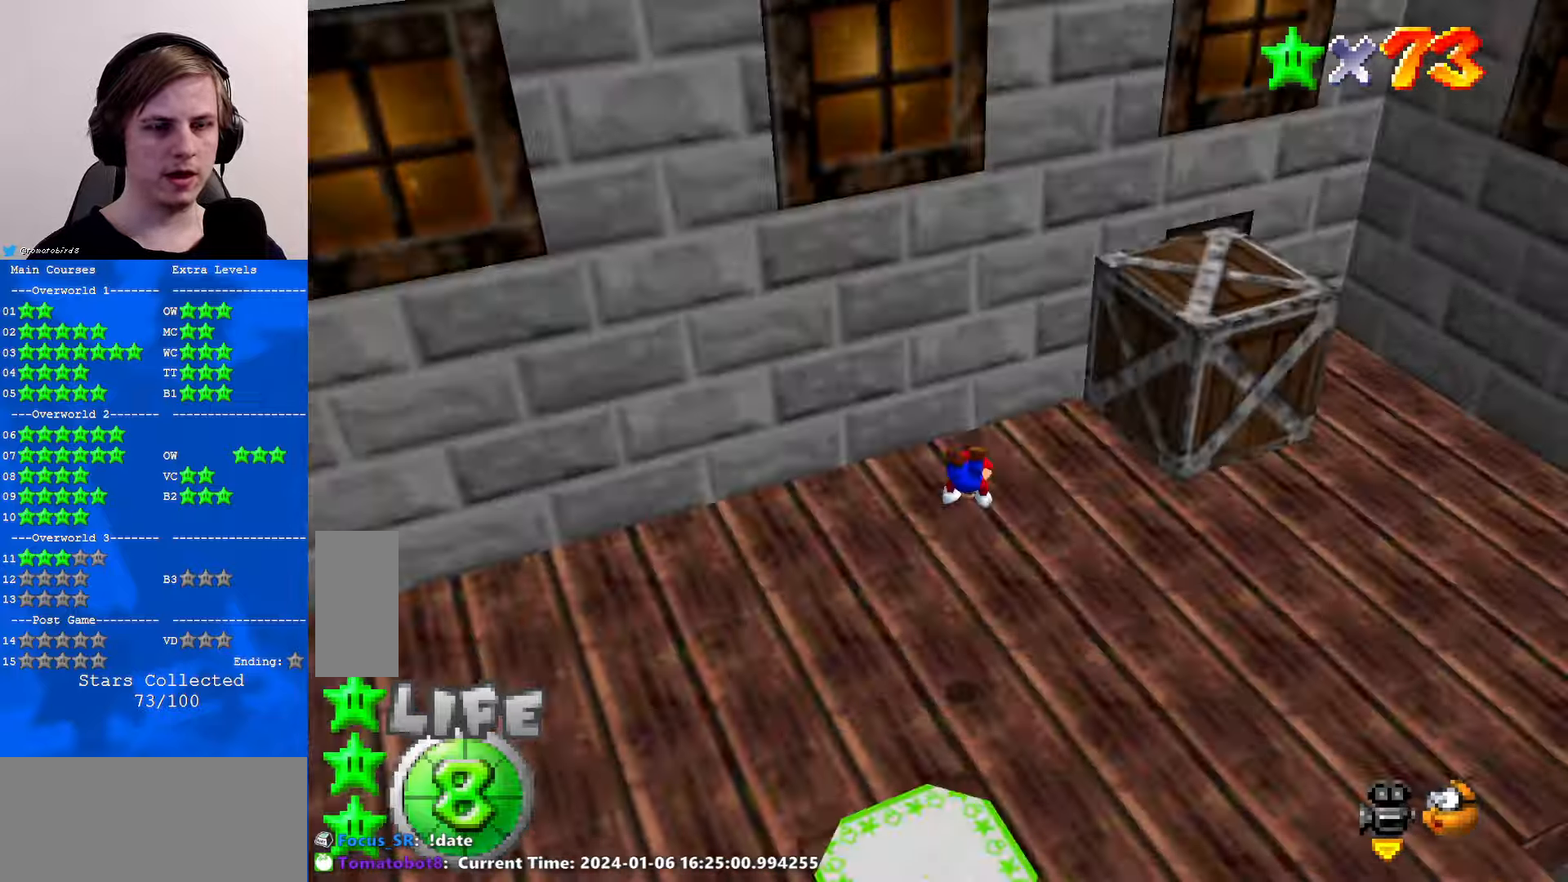
{"buttons": ["C_RIGHT"], "left_stick": "up", "events": [[100, "C_RIGHT", "down"], [134, "left_stick", "down-left"], [167, "C_RIGHT", "up"], [200, "B", "down"], [267, "A", "down"], [267, "left_stick", "left"], [300, "B", "up"], [400, "A", "up"], [467, "left_stick", "up"], [500, "C_RIGHT", "down"]]}
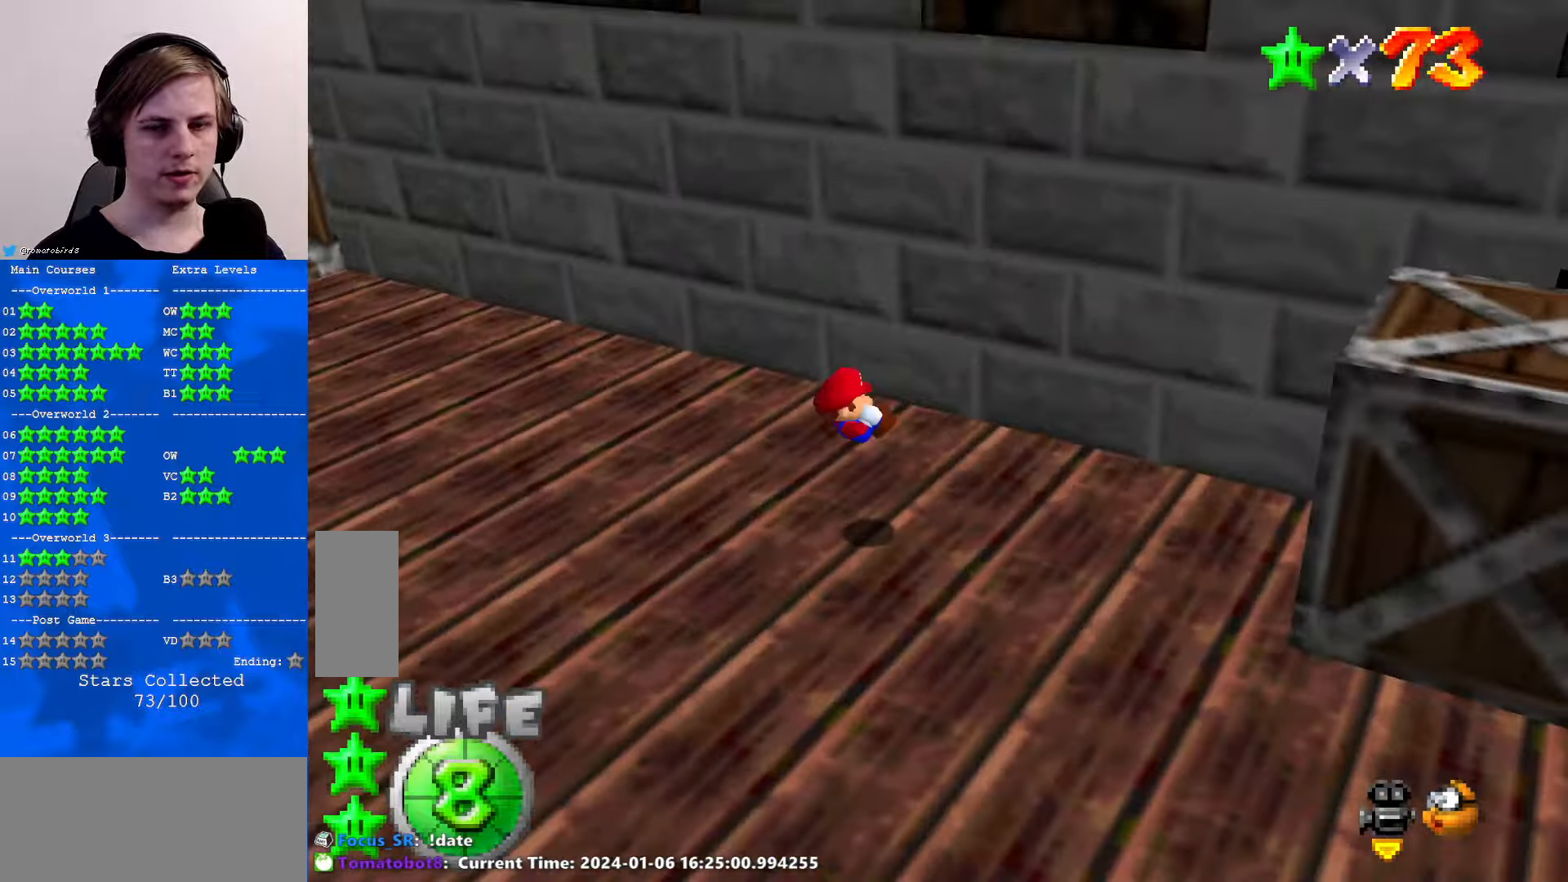
{"buttons": [], "left_stick": "up", "events": [[67, "left_stick", "up-right"], [134, "C_RIGHT", "up"], [167, "C_RIGHT", "down"], [300, "C_RIGHT", "up"], [500, "left_stick", "up"]]}
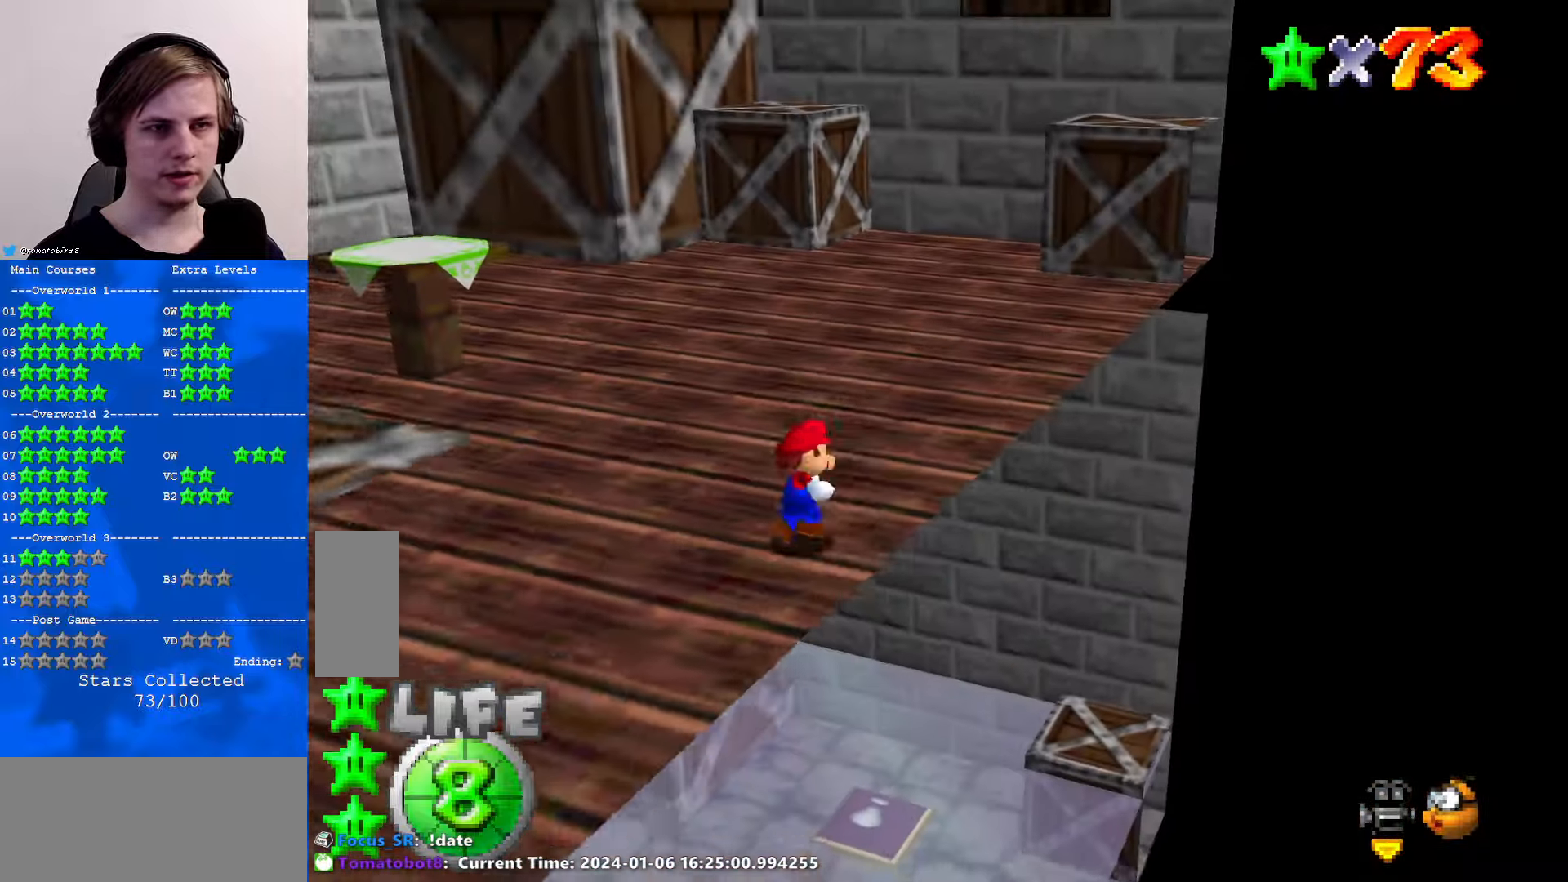
{"buttons": [], "left_stick": "up", "events": [[234, "A", "down"], [300, "A", "up"]]}
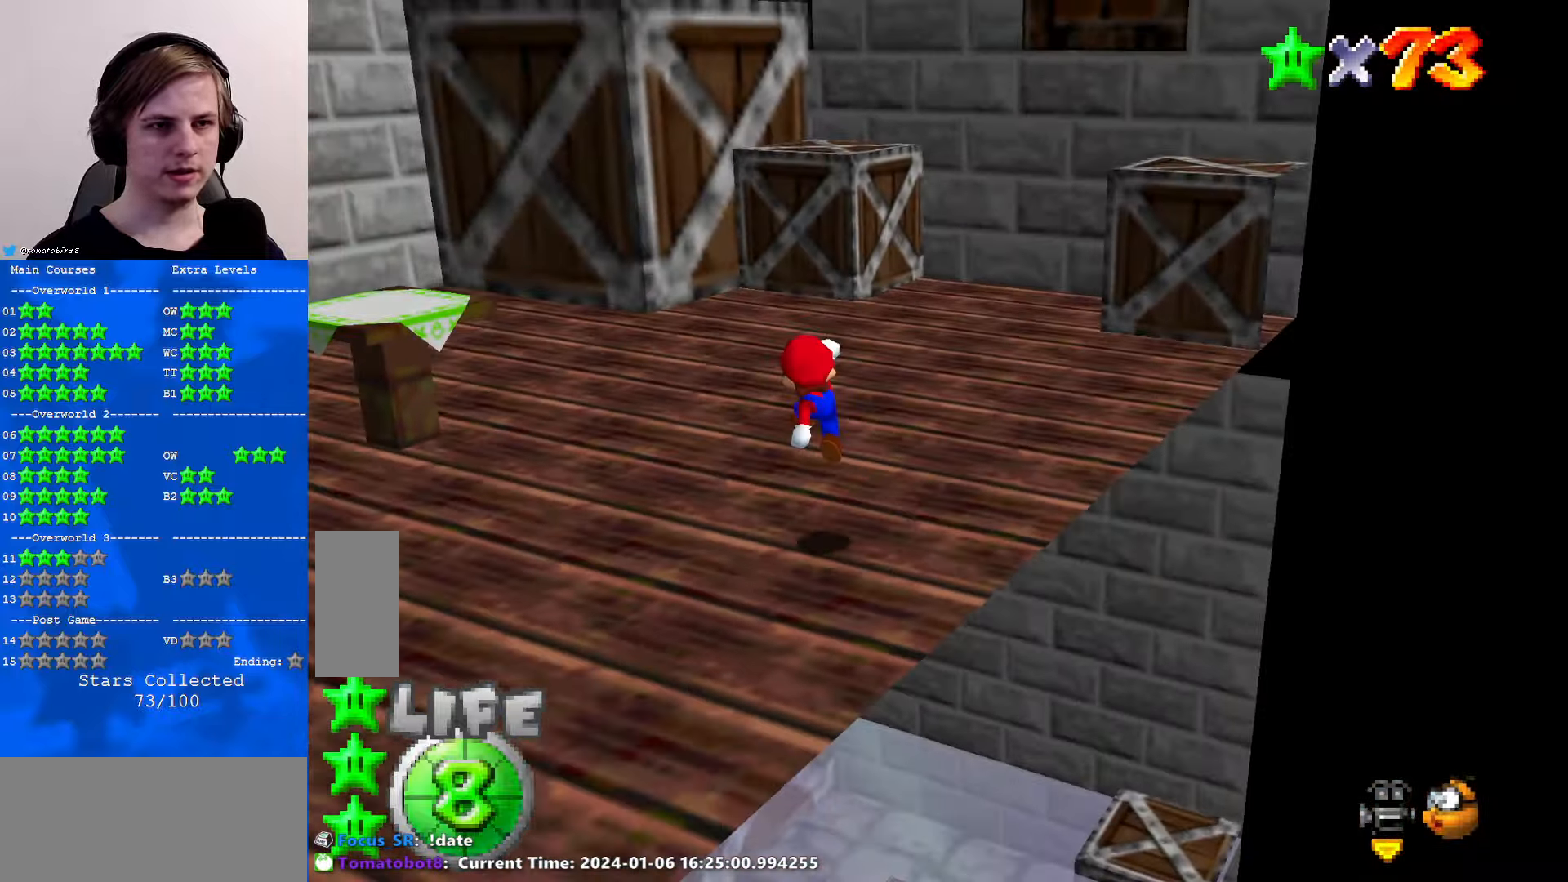
{"buttons": [], "left_stick": "up", "events": [[100, "B", "down"], [167, "B", "up"], [200, "B", "down"], [267, "A", "down"], [300, "B", "up"], [367, "A", "up"]]}
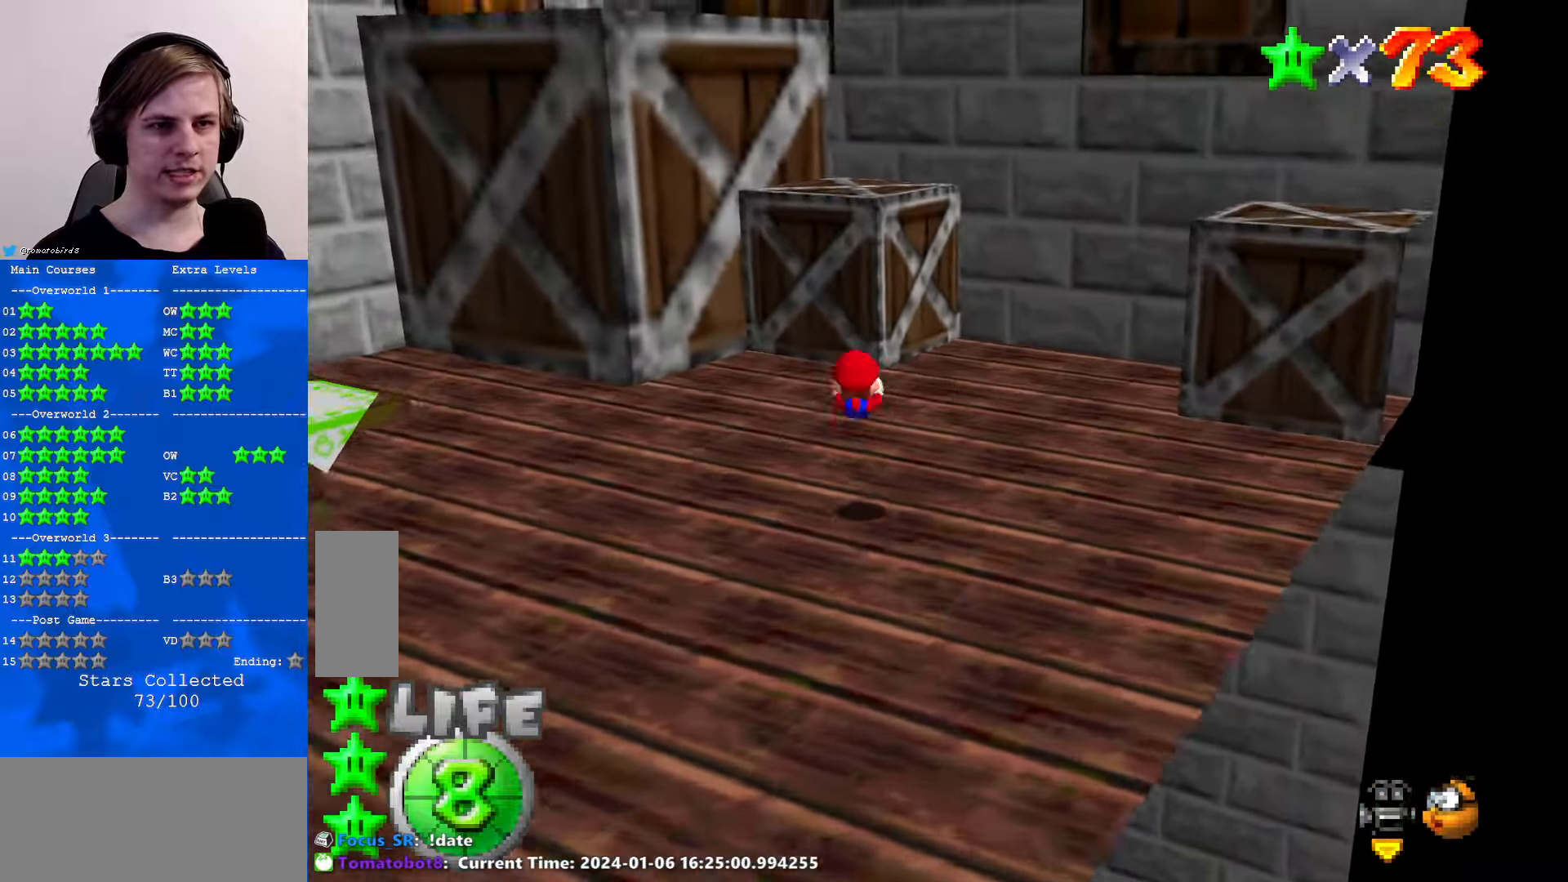
{"buttons": ["A"], "left_stick": "down", "events": [[300, "A", "down"], [400, "left_stick", "down"]]}